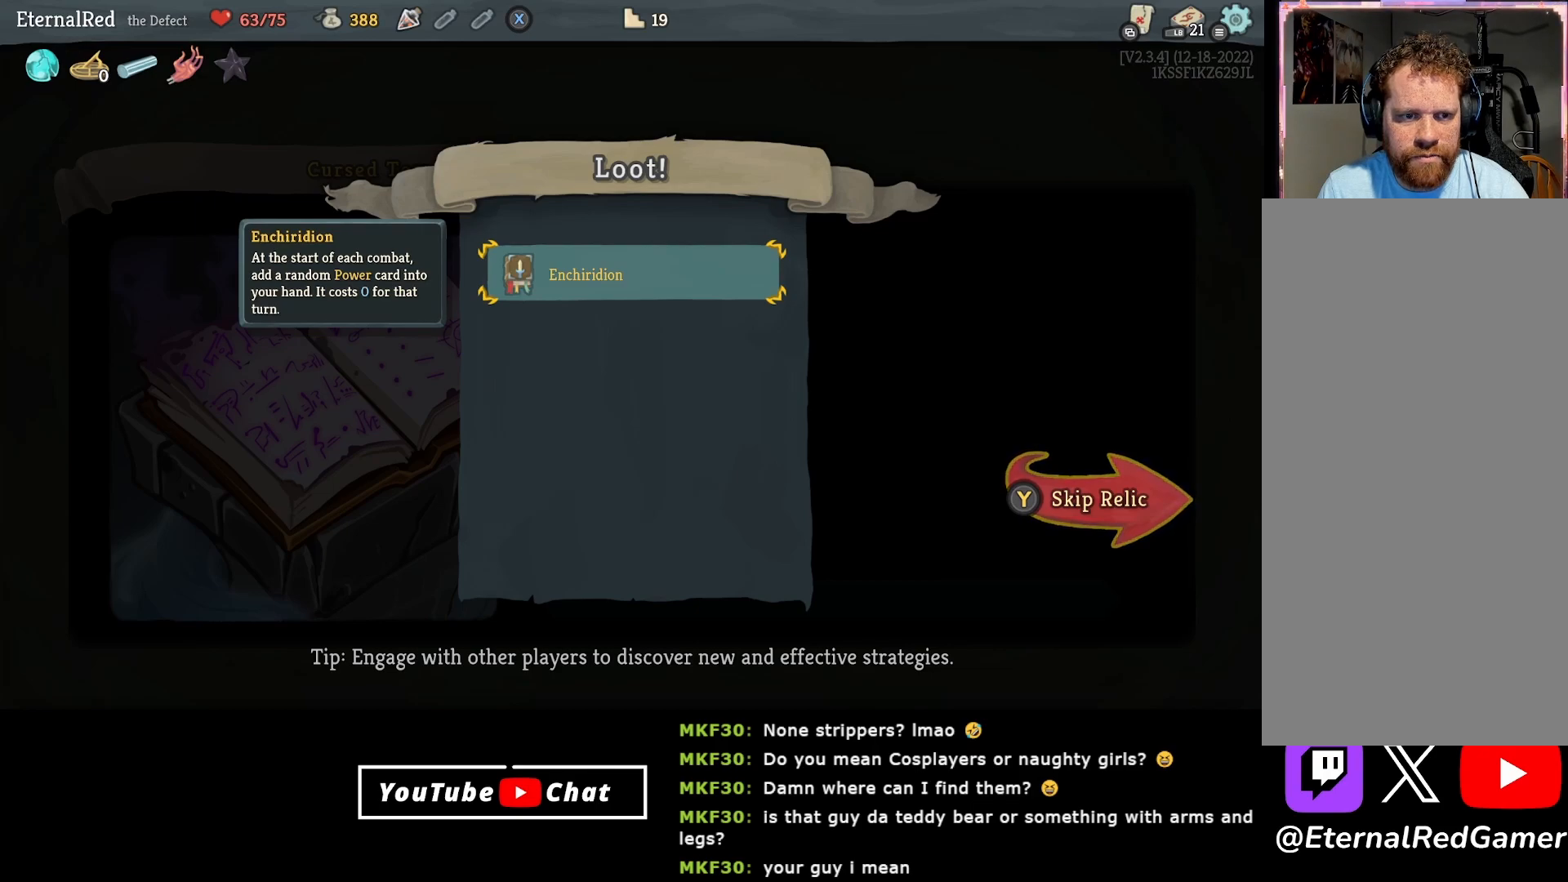
Gameplay with a controller (Xbox layout); each line is a JSON object with the inputs held at the frame after it. "events" lists button and stick changes between this image and that frame as [ms after this image, input, new state], when the widget could be followed in between. Not read: left_stick.
{"buttons": [], "right_stick": "center", "events": [[250, "A", "down"], [333, "A", "up"]]}
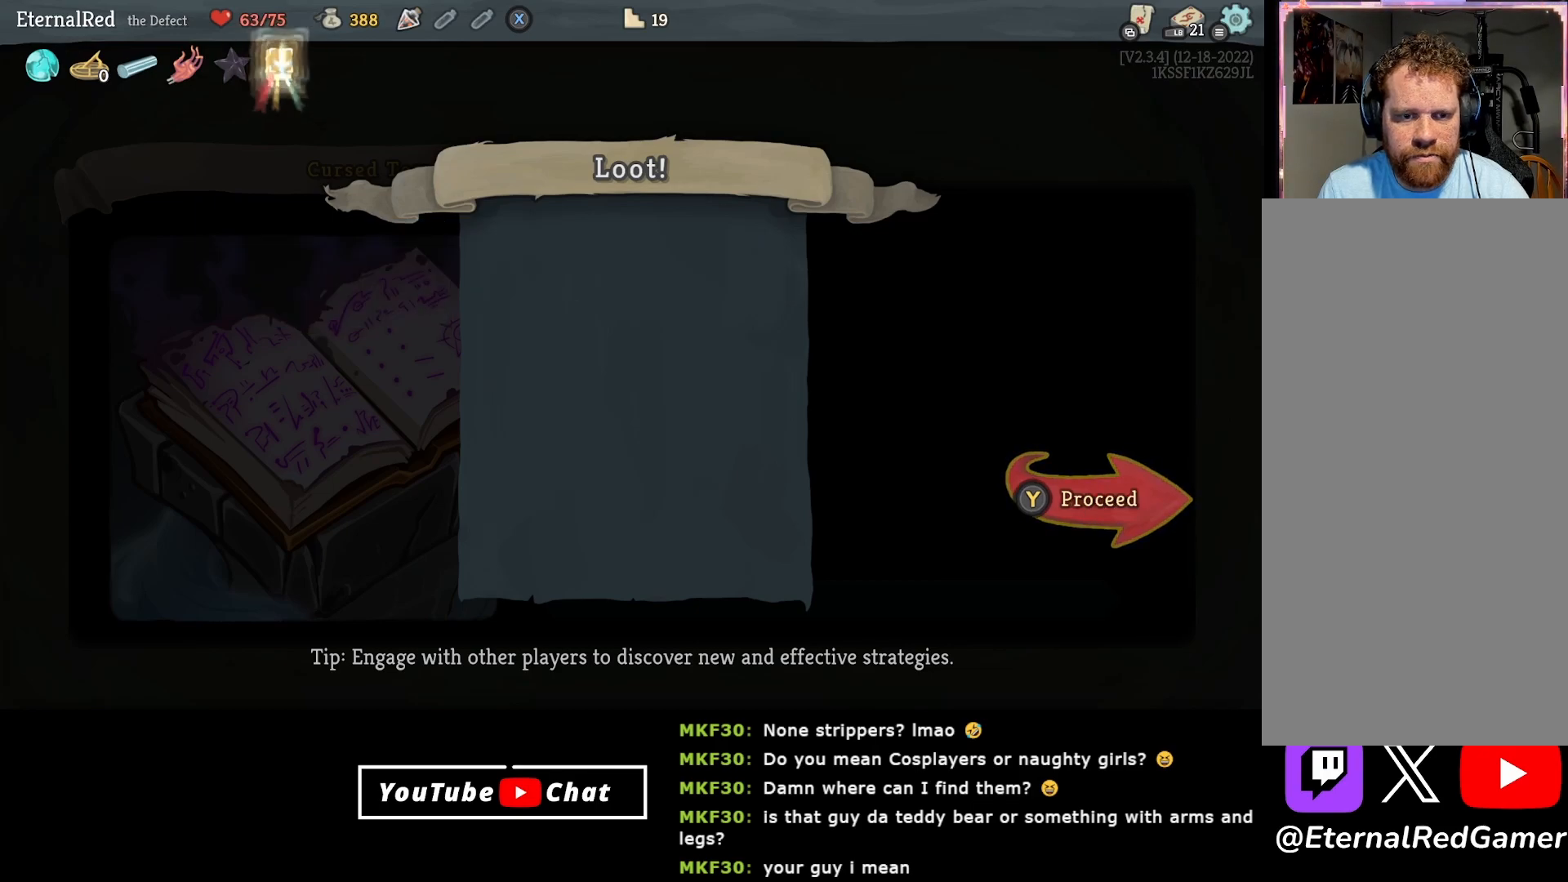
{"buttons": [], "right_stick": "center", "events": []}
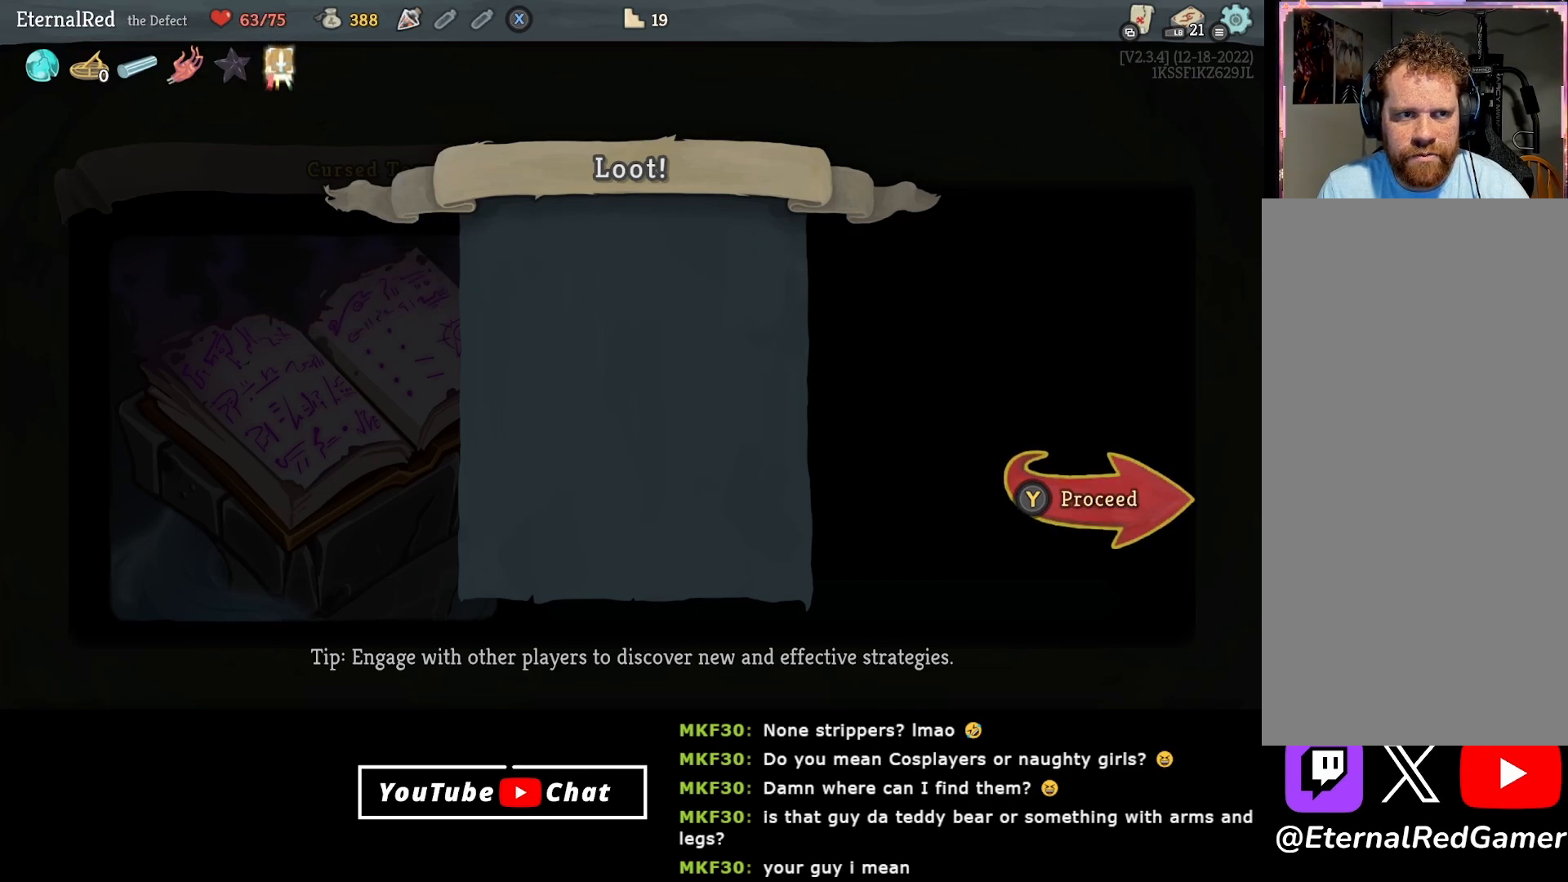
{"buttons": ["A"], "right_stick": "center", "events": [[383, "A", "down"]]}
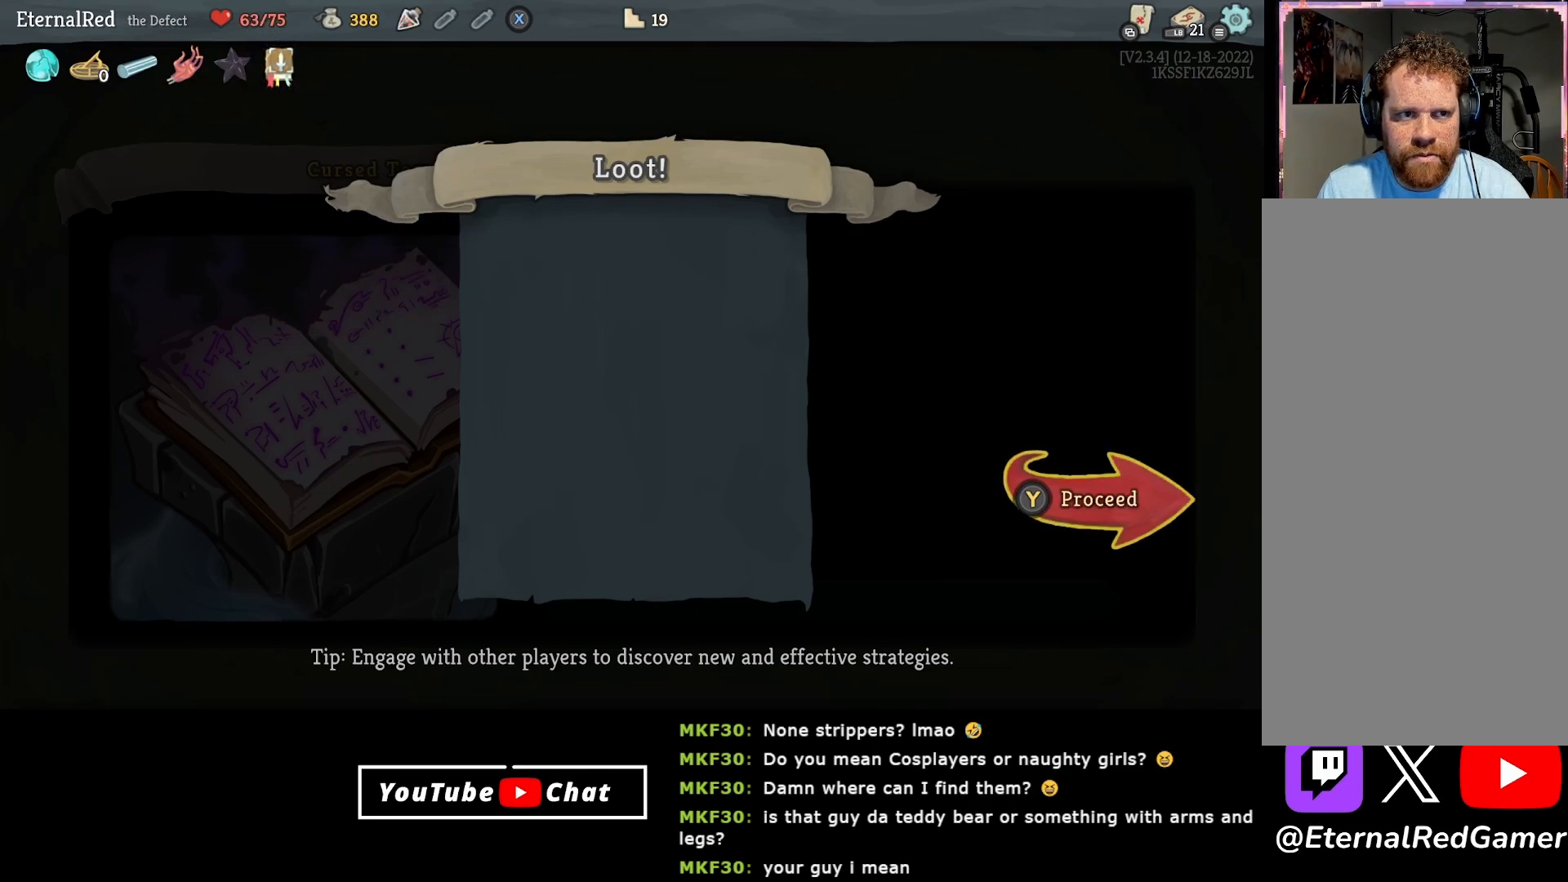
{"buttons": [], "right_stick": "center", "events": [[17, "A", "up"]]}
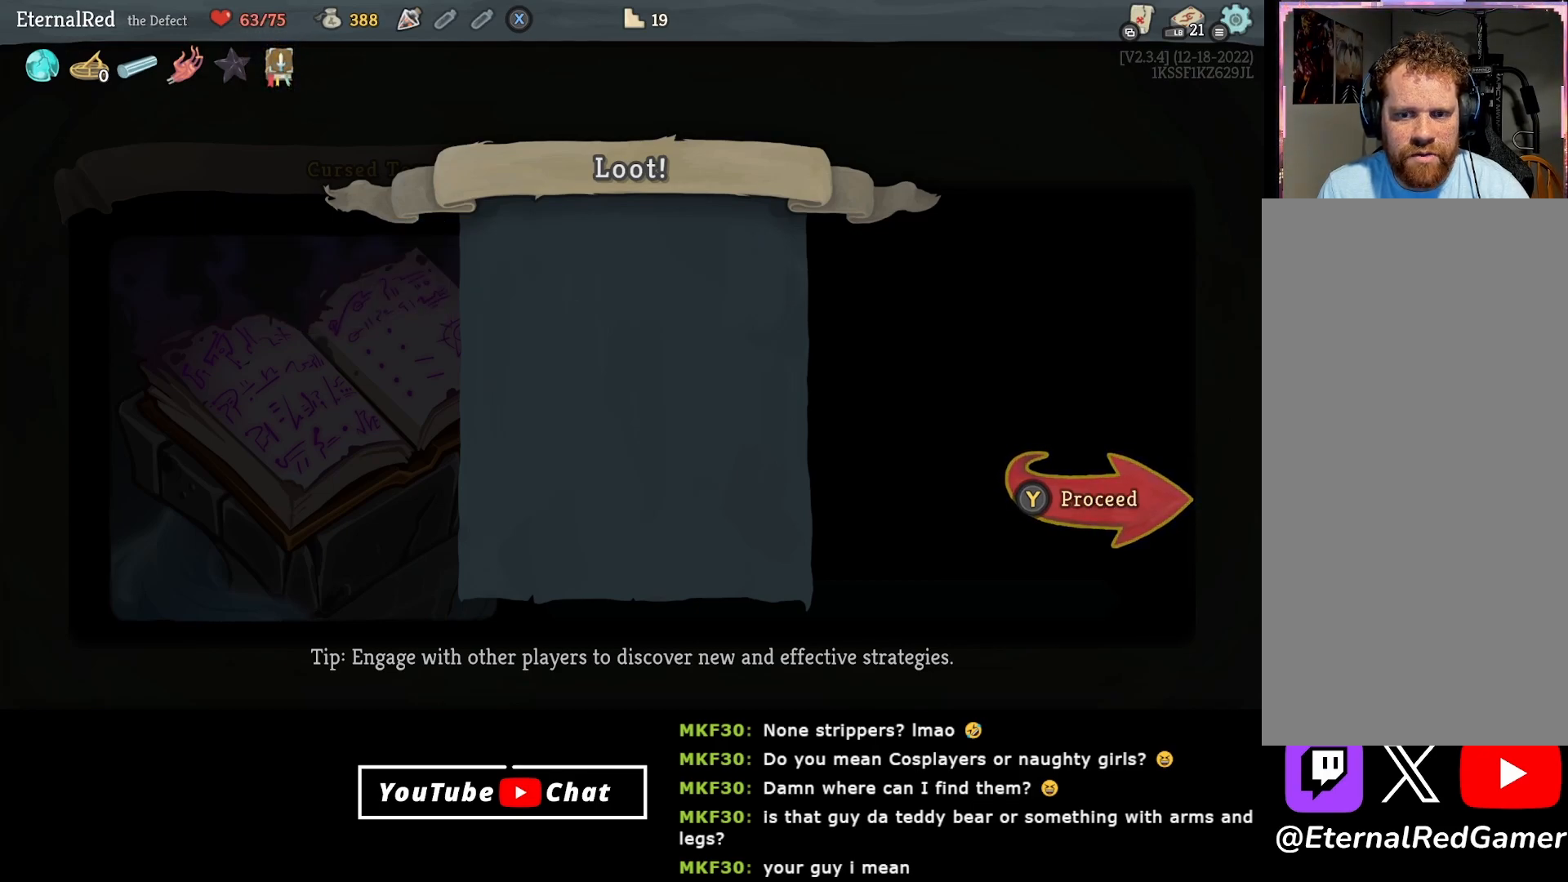
{"buttons": [], "right_stick": "center", "events": [[283, "Y", "down"], [383, "Y", "up"]]}
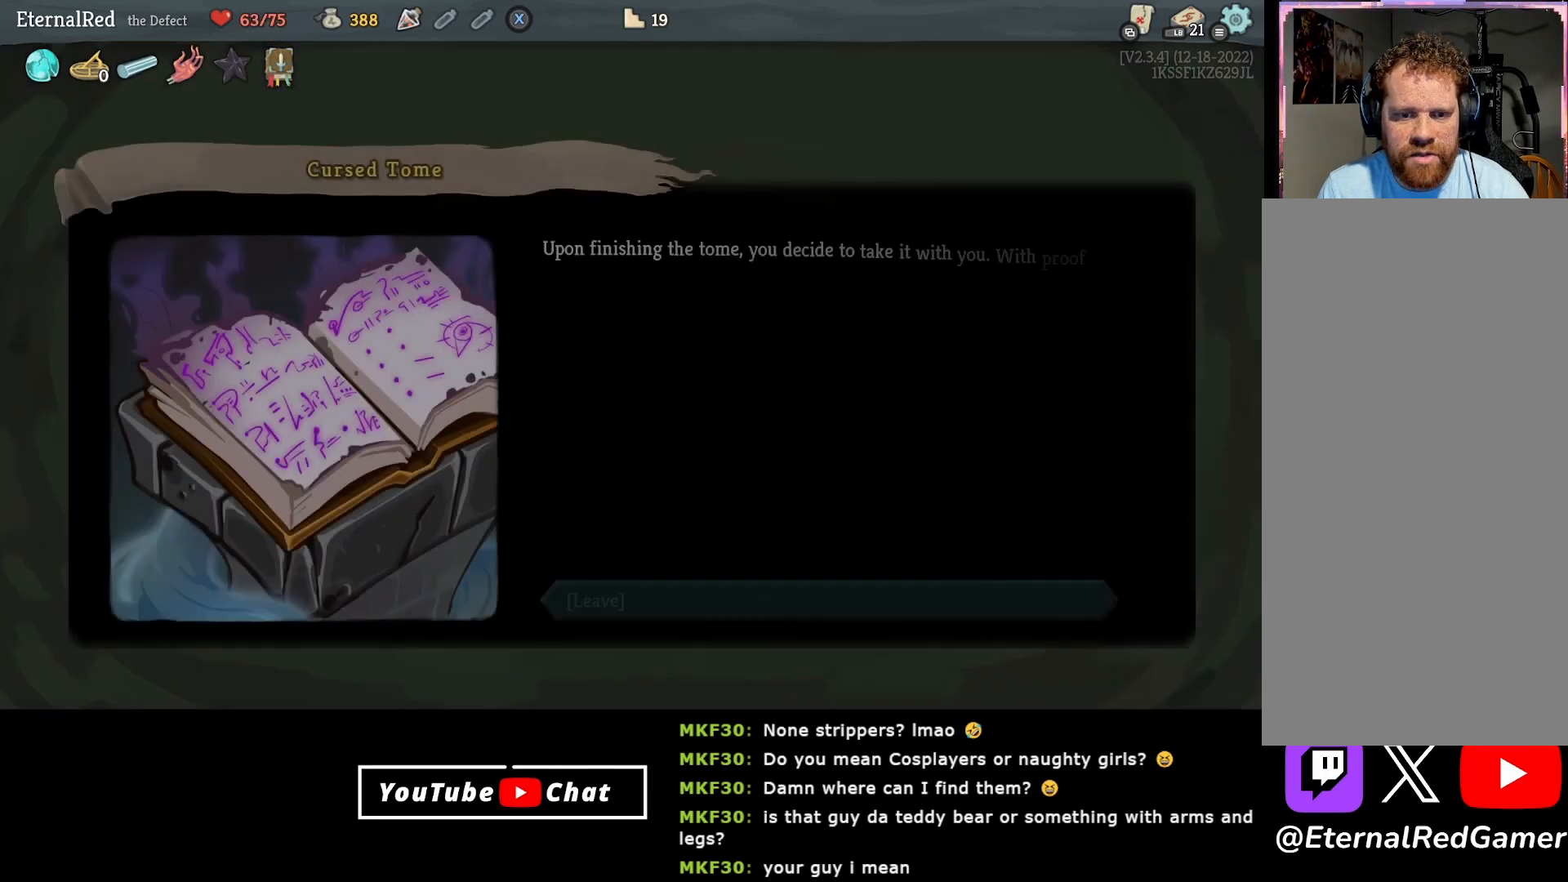
{"buttons": [], "right_stick": "center", "events": []}
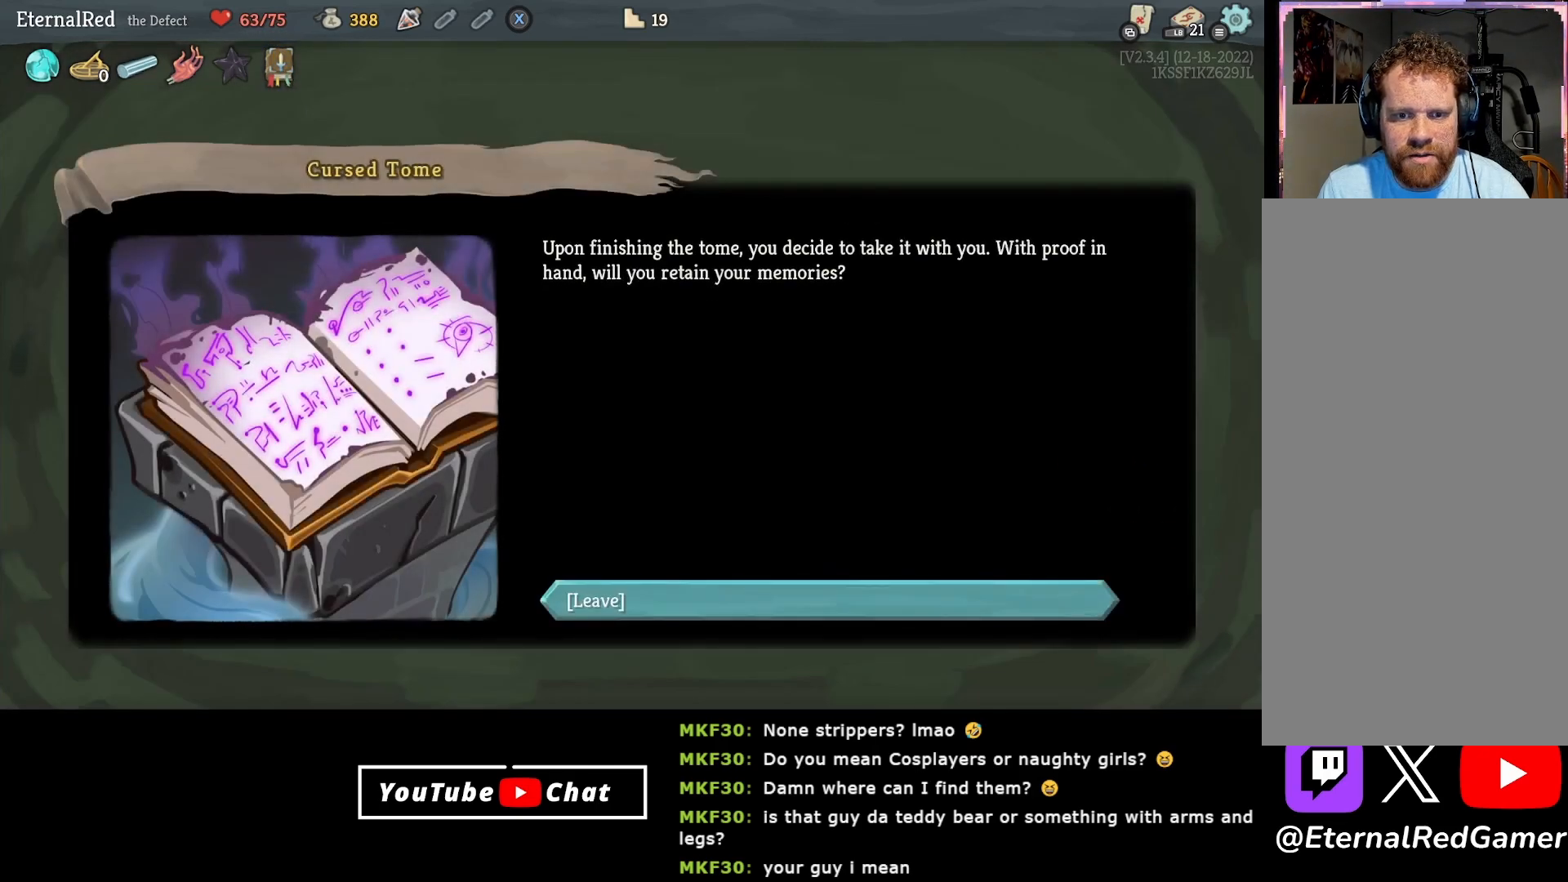
{"buttons": [], "right_stick": "center", "events": [[150, "A", "down"], [250, "A", "up"]]}
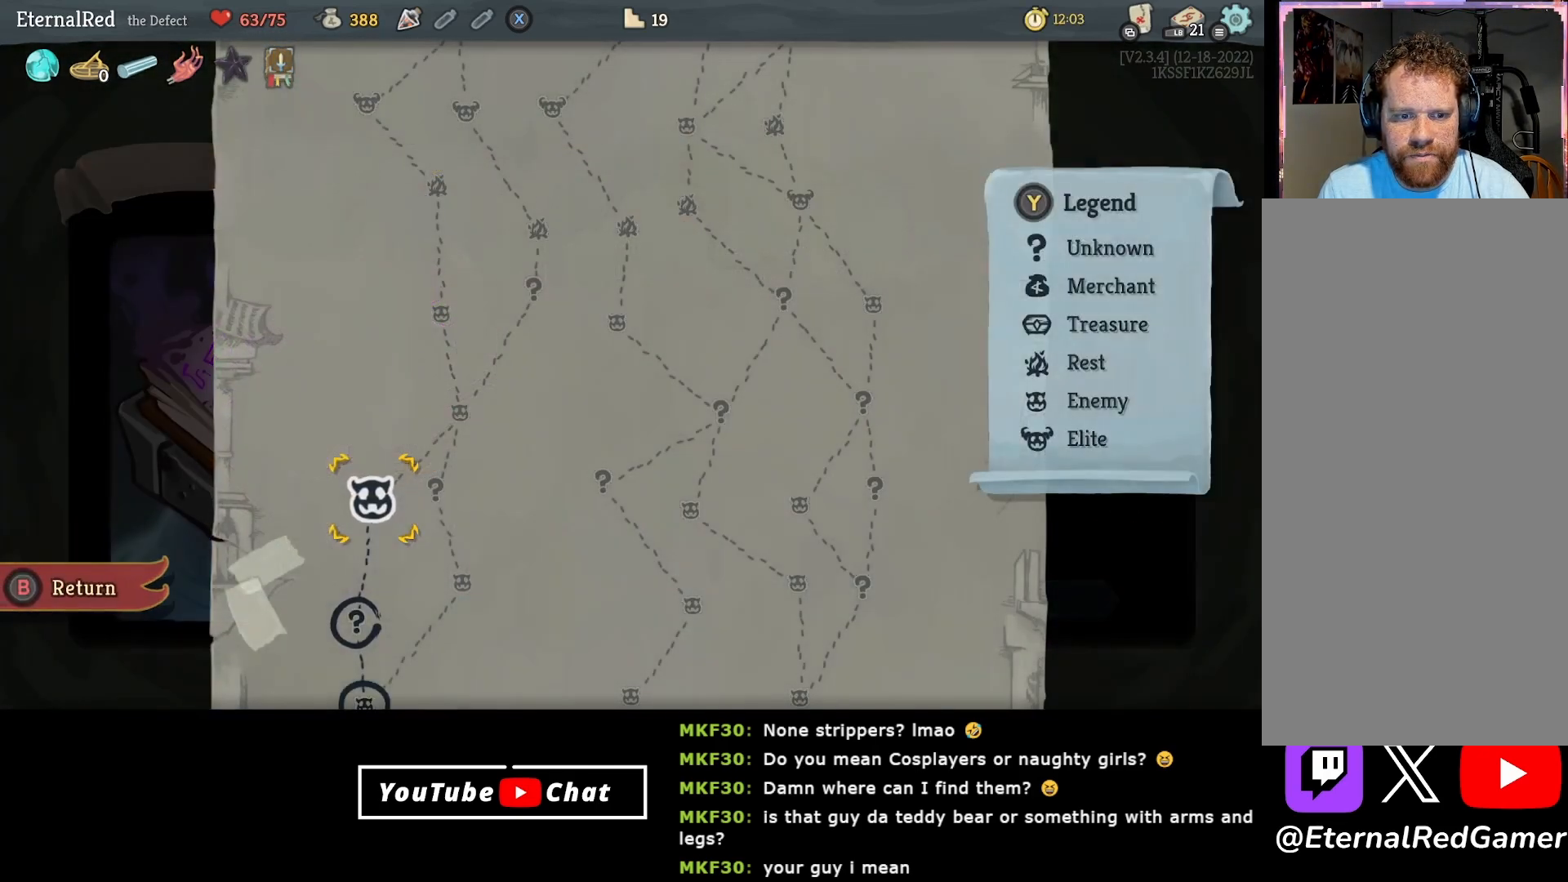
{"buttons": [], "right_stick": "center", "events": [[317, "A", "down"], [417, "A", "up"]]}
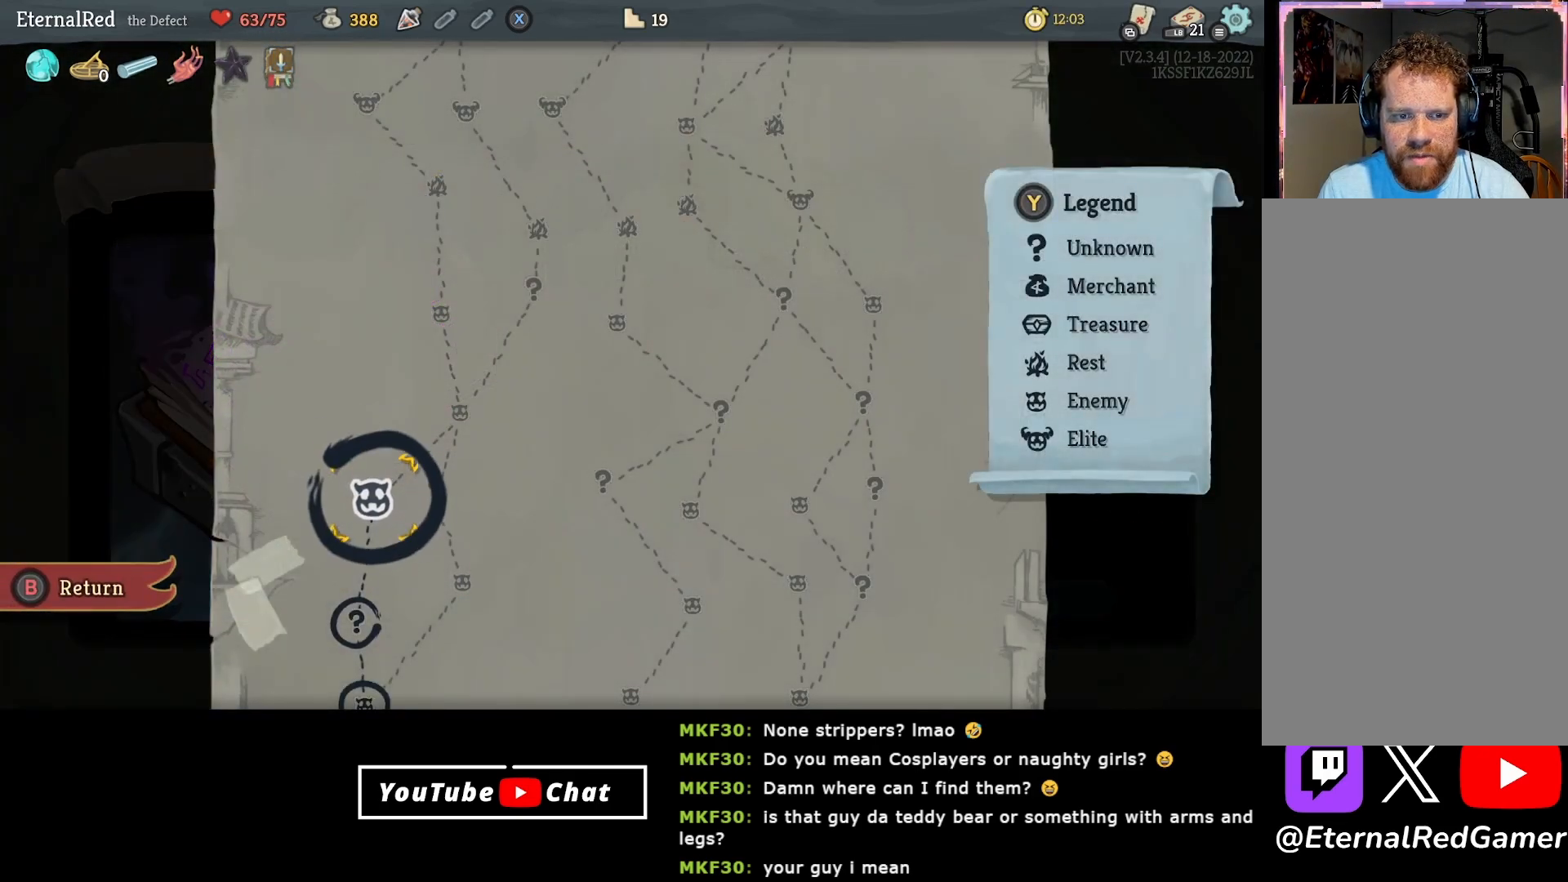
{"buttons": [], "right_stick": "center", "events": []}
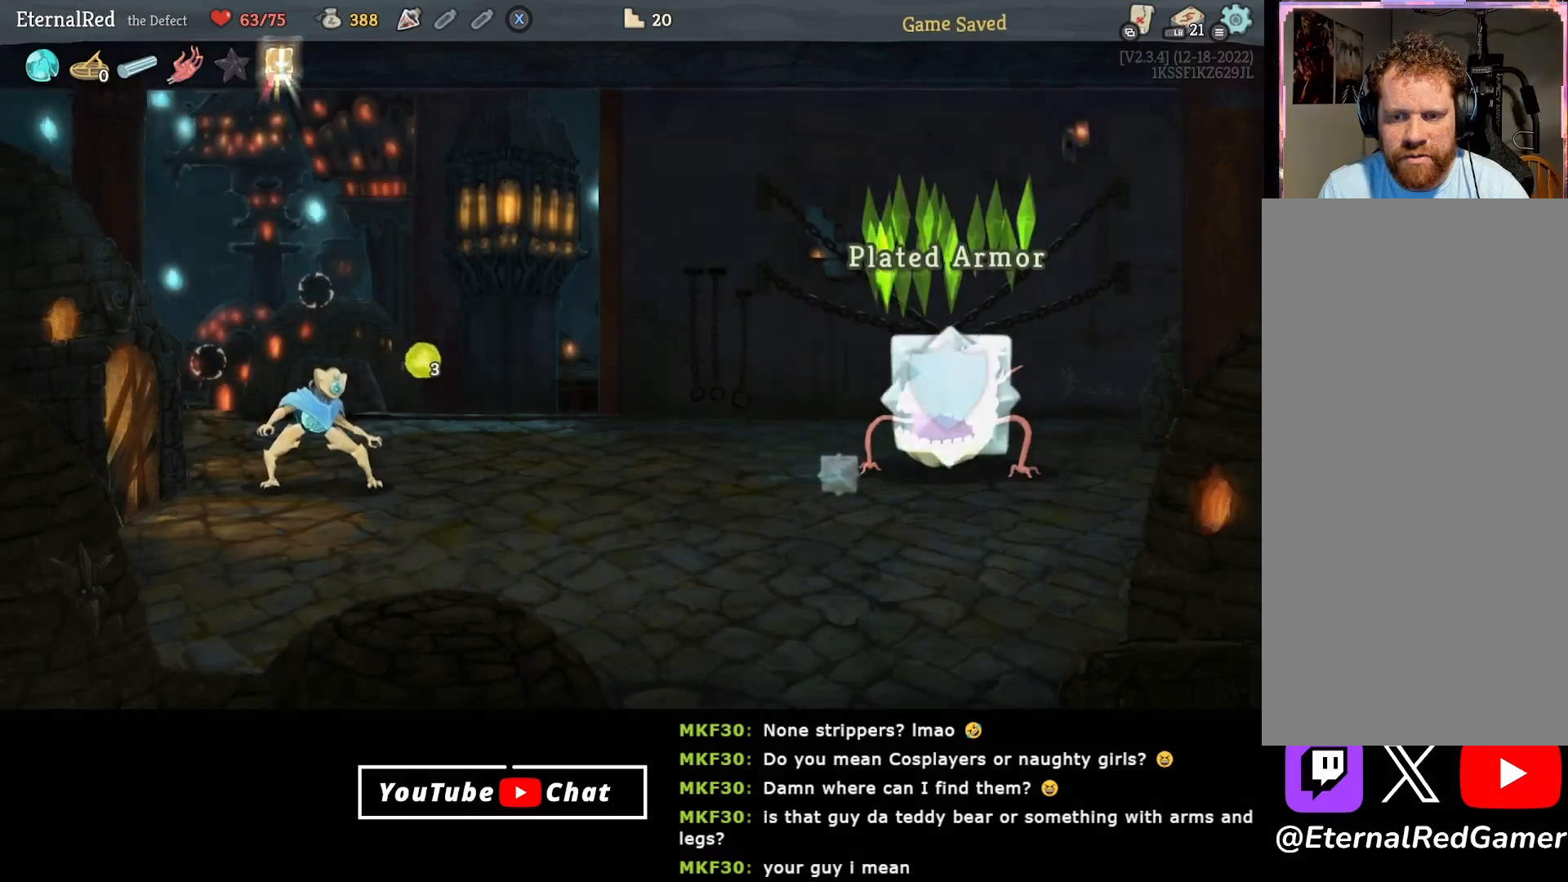
{"buttons": [], "right_stick": "center", "events": []}
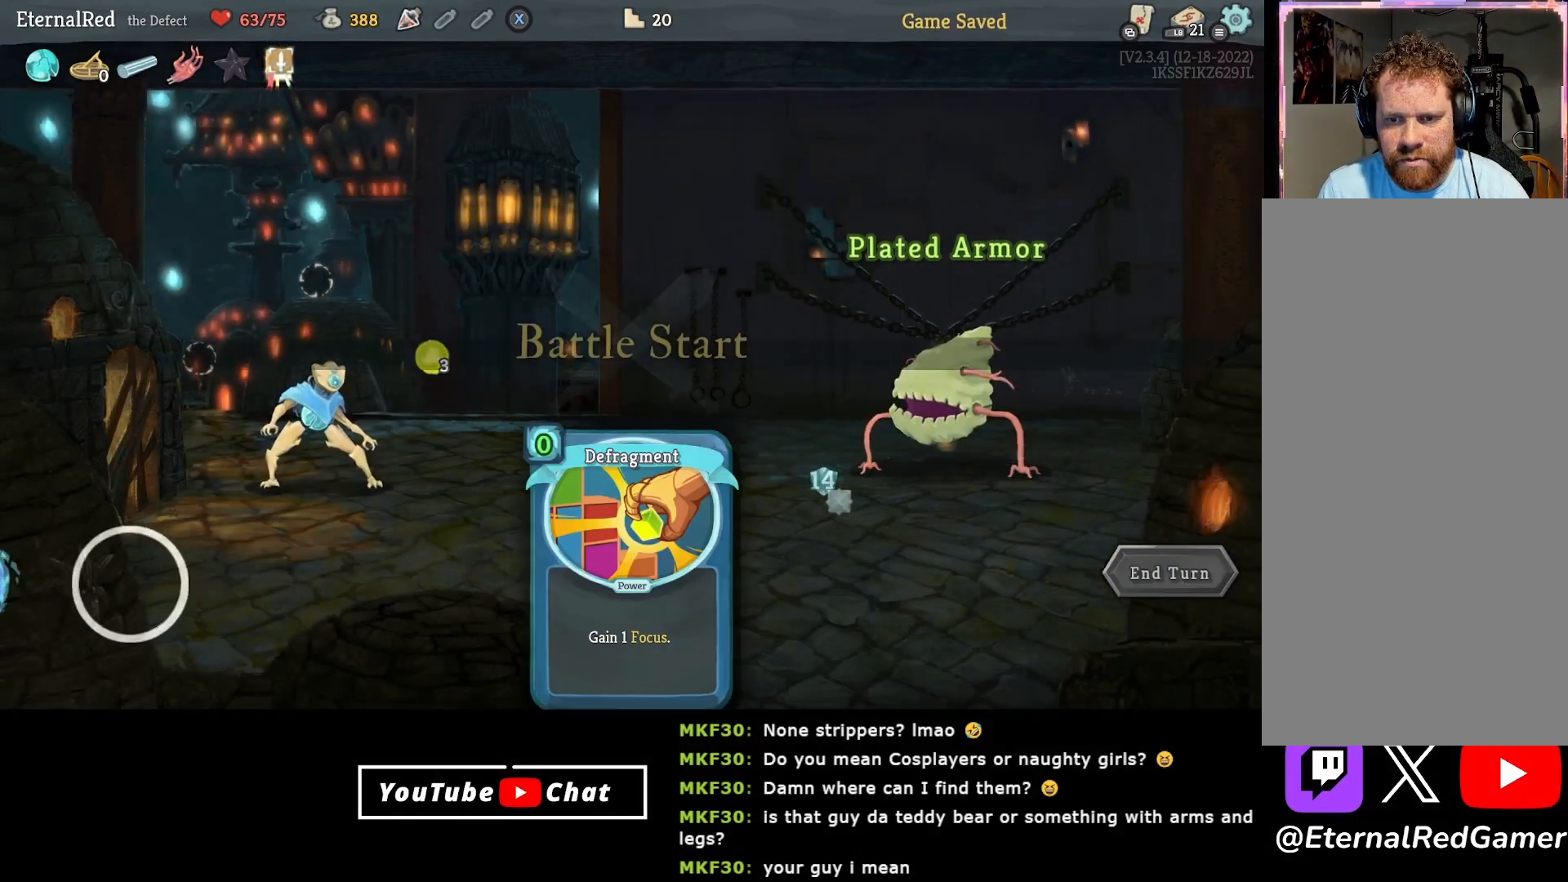
{"buttons": [], "right_stick": "center", "events": []}
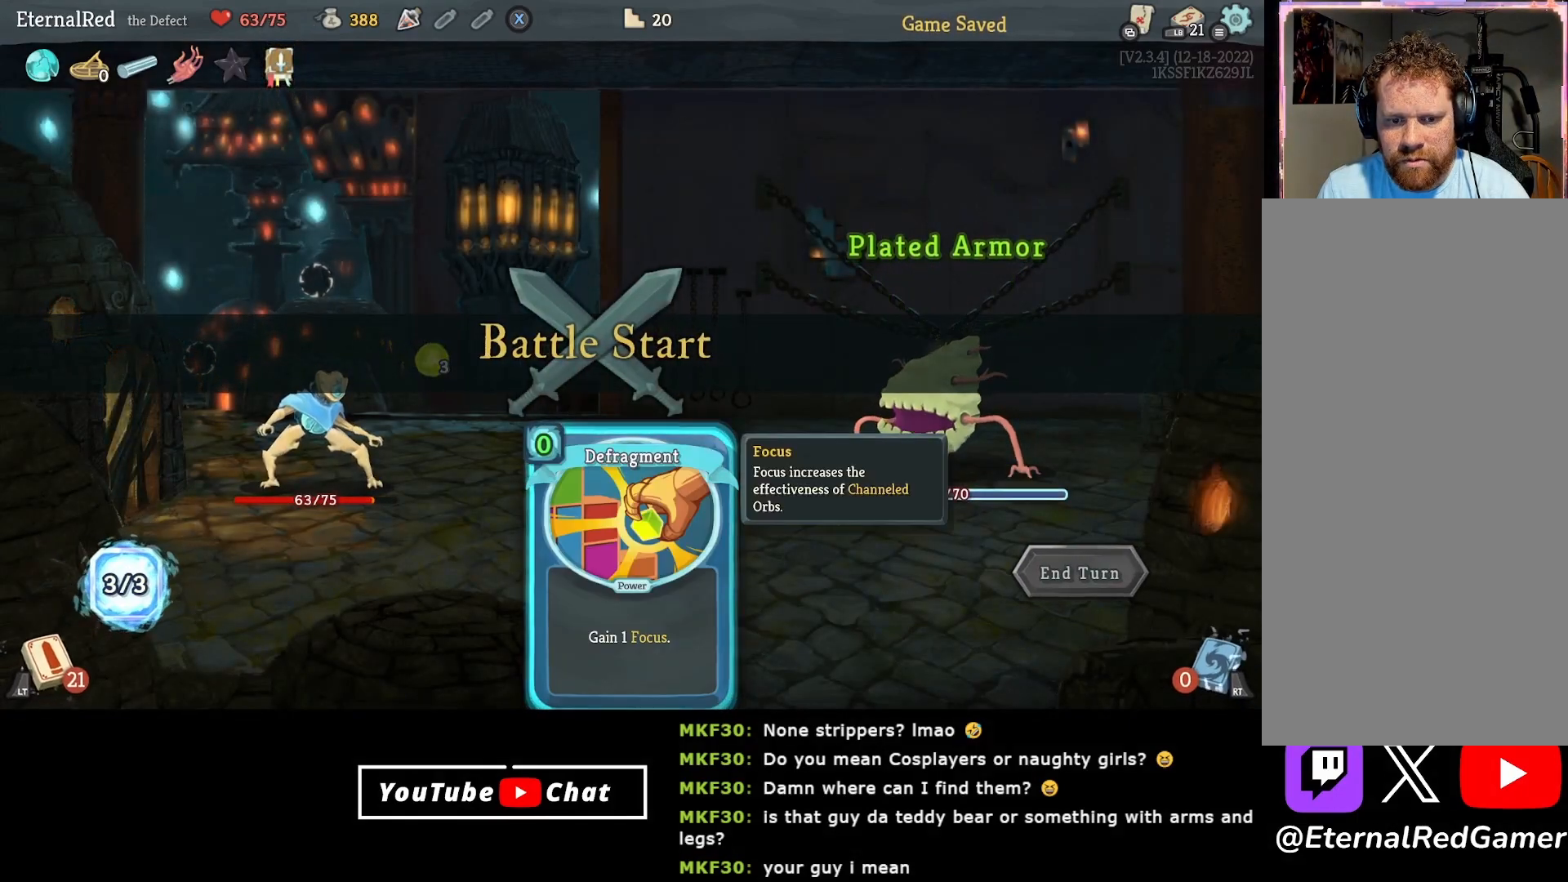
{"buttons": [], "right_stick": "center", "events": []}
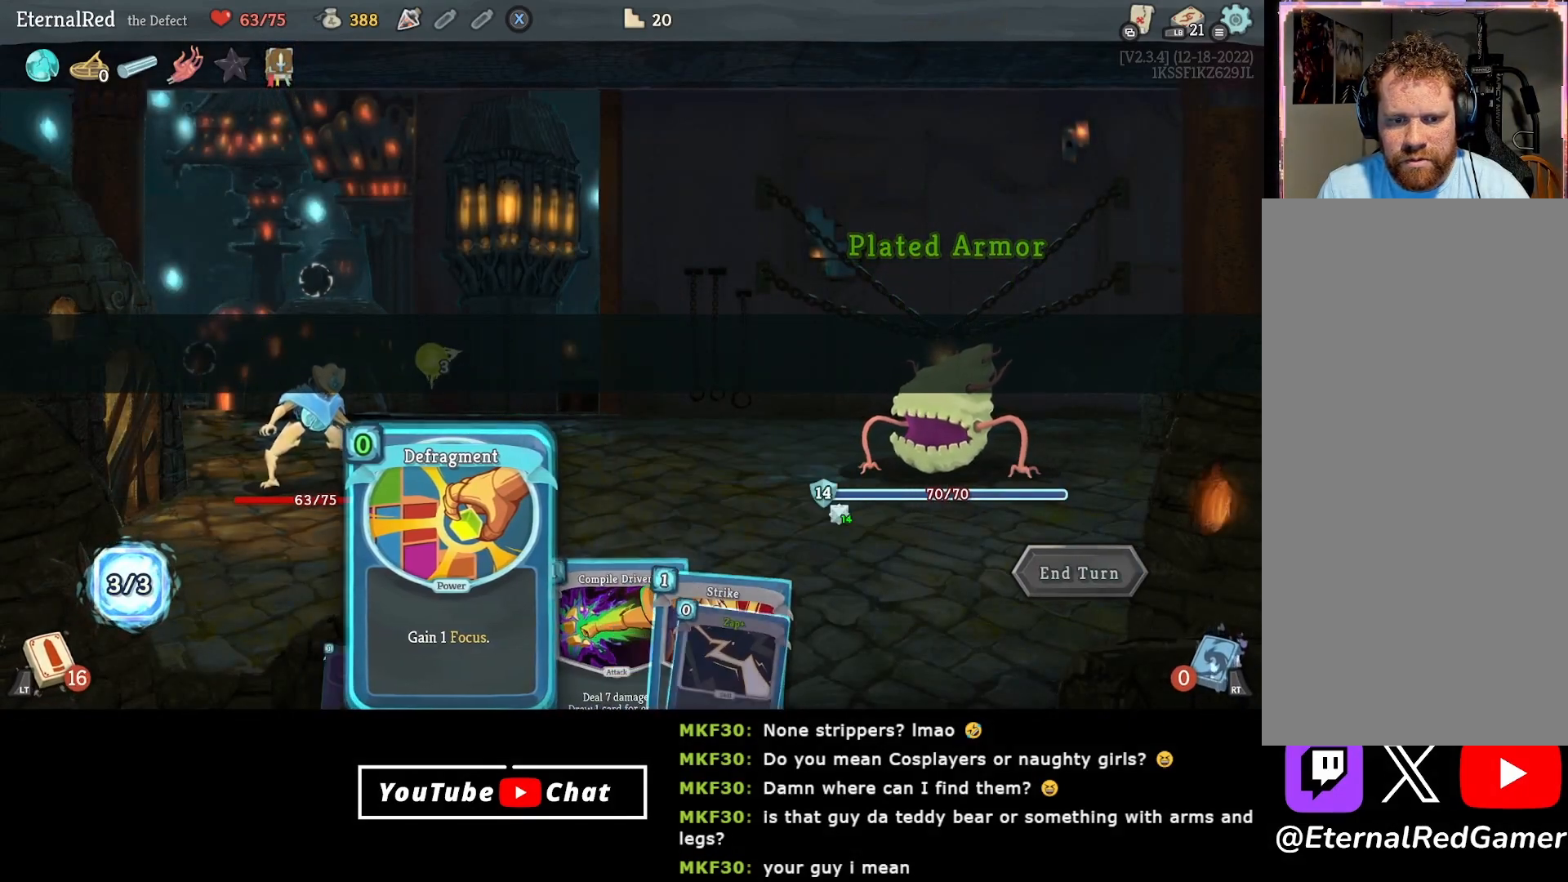
{"buttons": [], "right_stick": "center", "events": []}
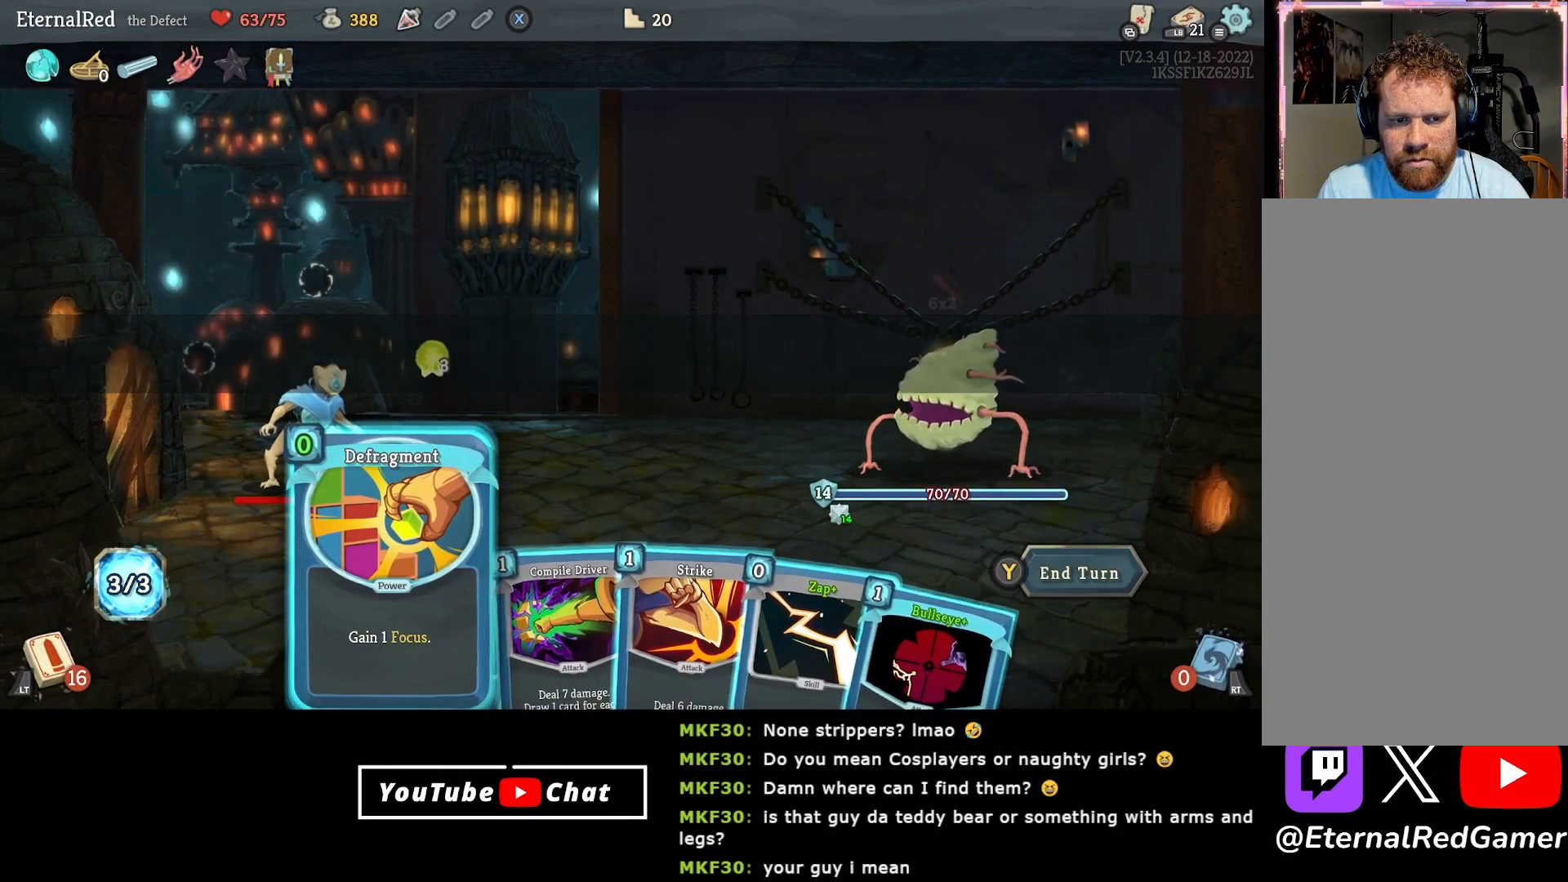
{"buttons": ["DPAD_LEFT"], "right_stick": "center", "events": [[217, "DPAD_RIGHT", "down"], [300, "DPAD_RIGHT", "up"], [400, "DPAD_LEFT", "down"]]}
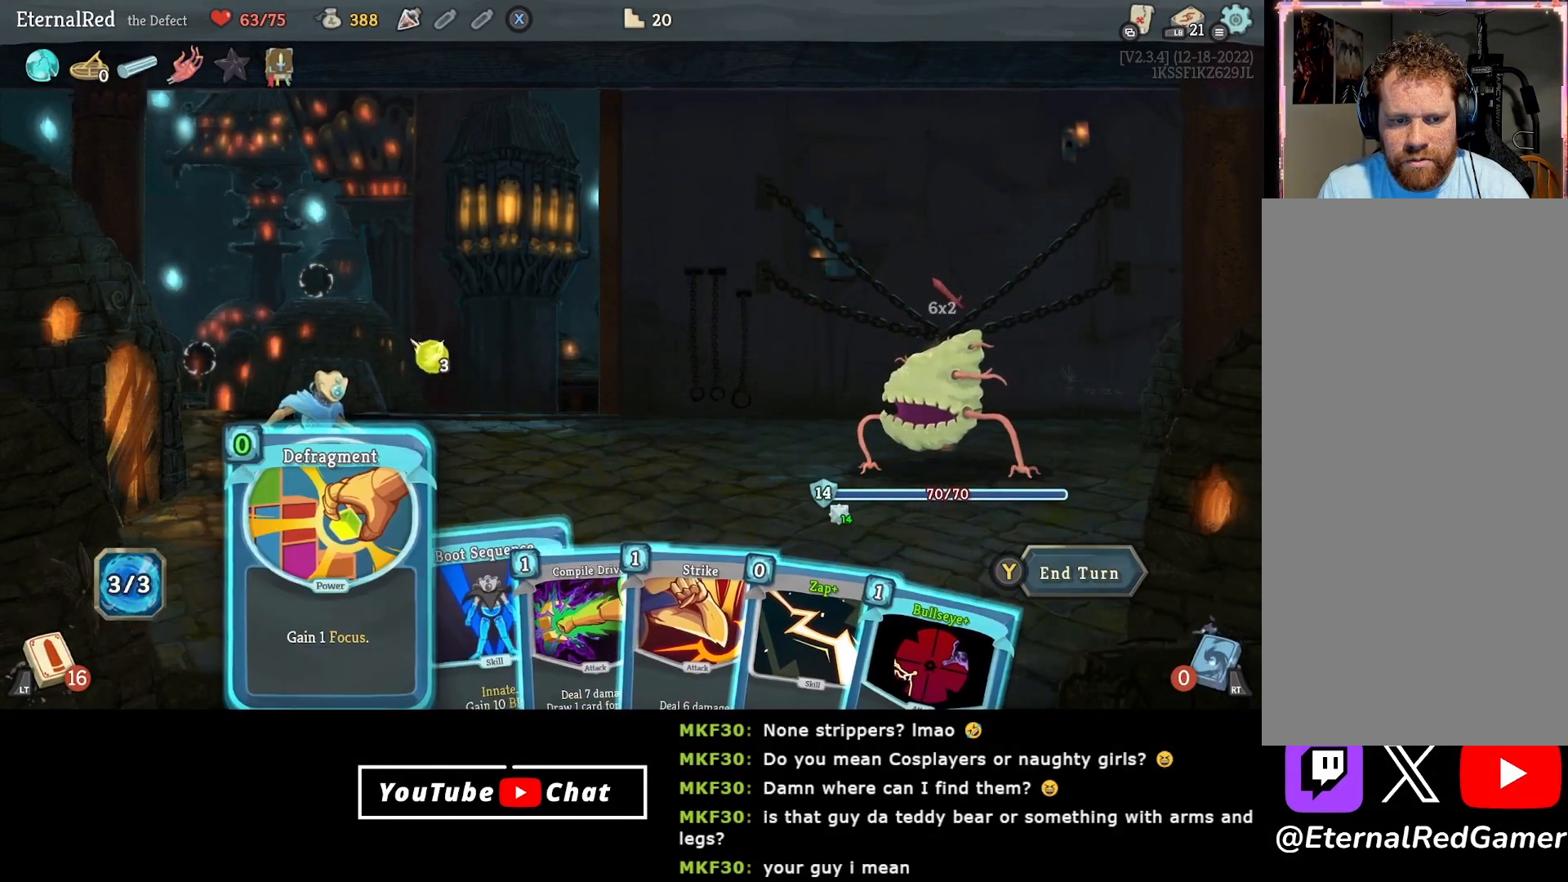
{"buttons": [], "right_stick": "center", "events": [[33, "DPAD_LEFT", "up"]]}
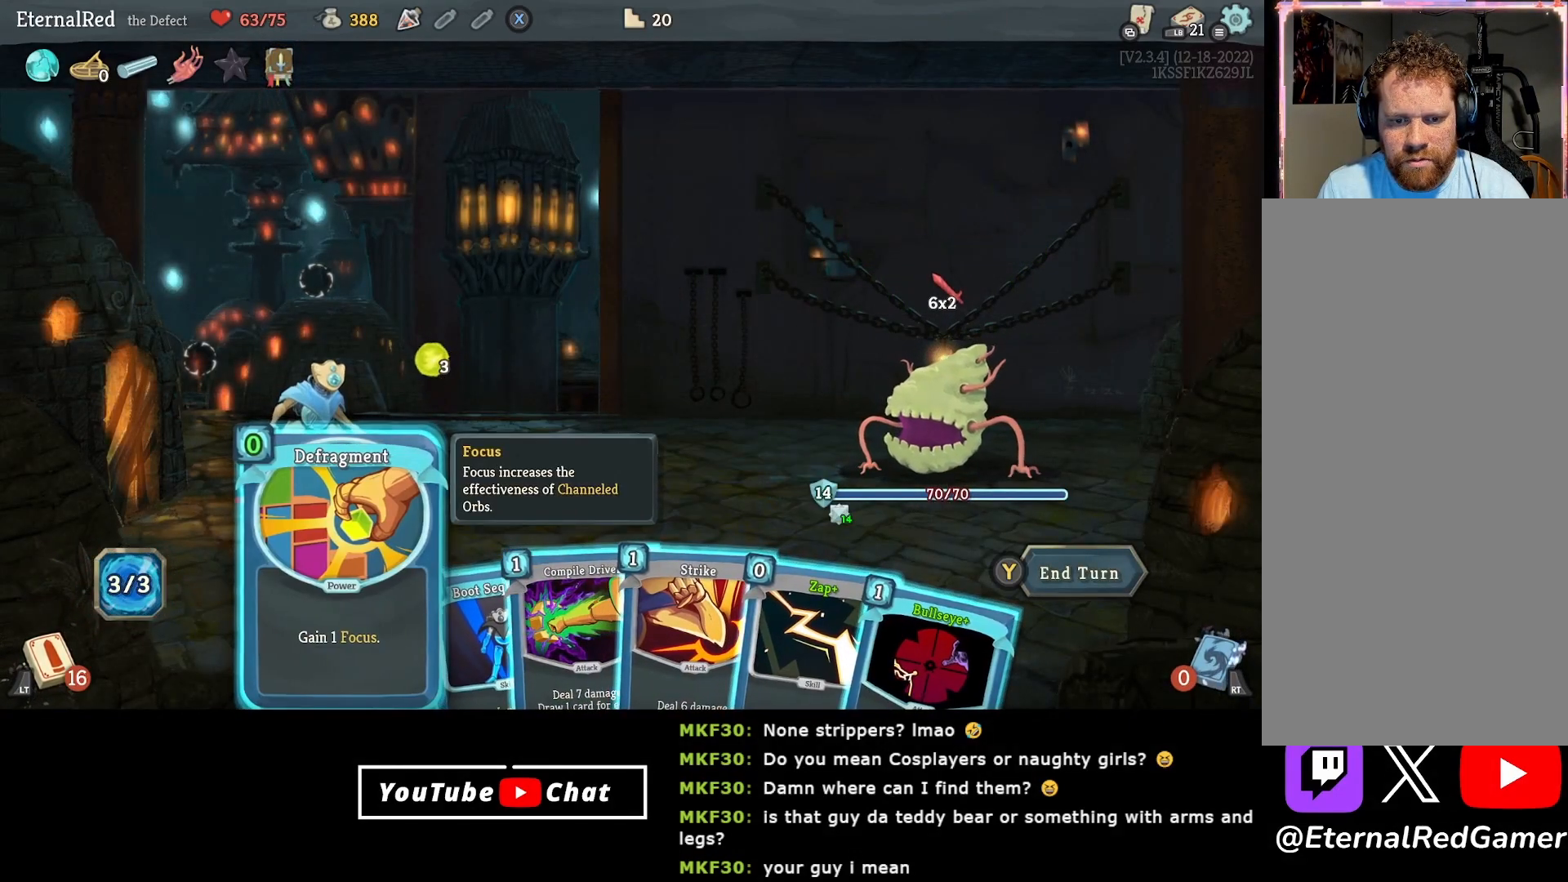
{"buttons": [], "right_stick": "center", "events": [[67, "A", "down"], [133, "A", "up"], [200, "A", "down"], [283, "A", "up"]]}
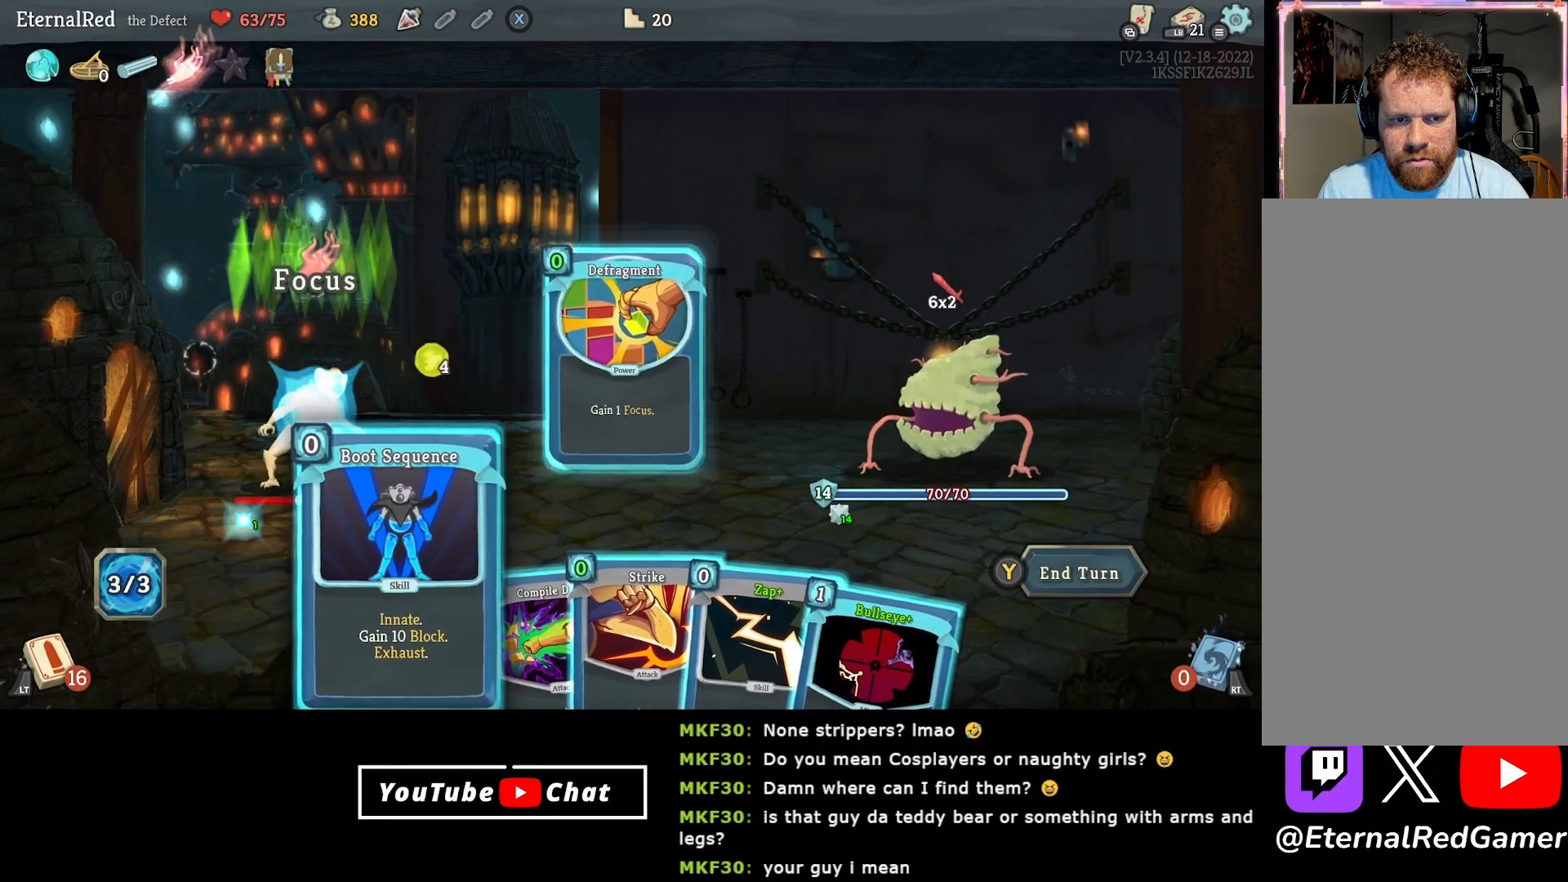
{"buttons": [], "right_stick": "center", "events": [[333, "DPAD_RIGHT", "down"], [433, "DPAD_RIGHT", "up"]]}
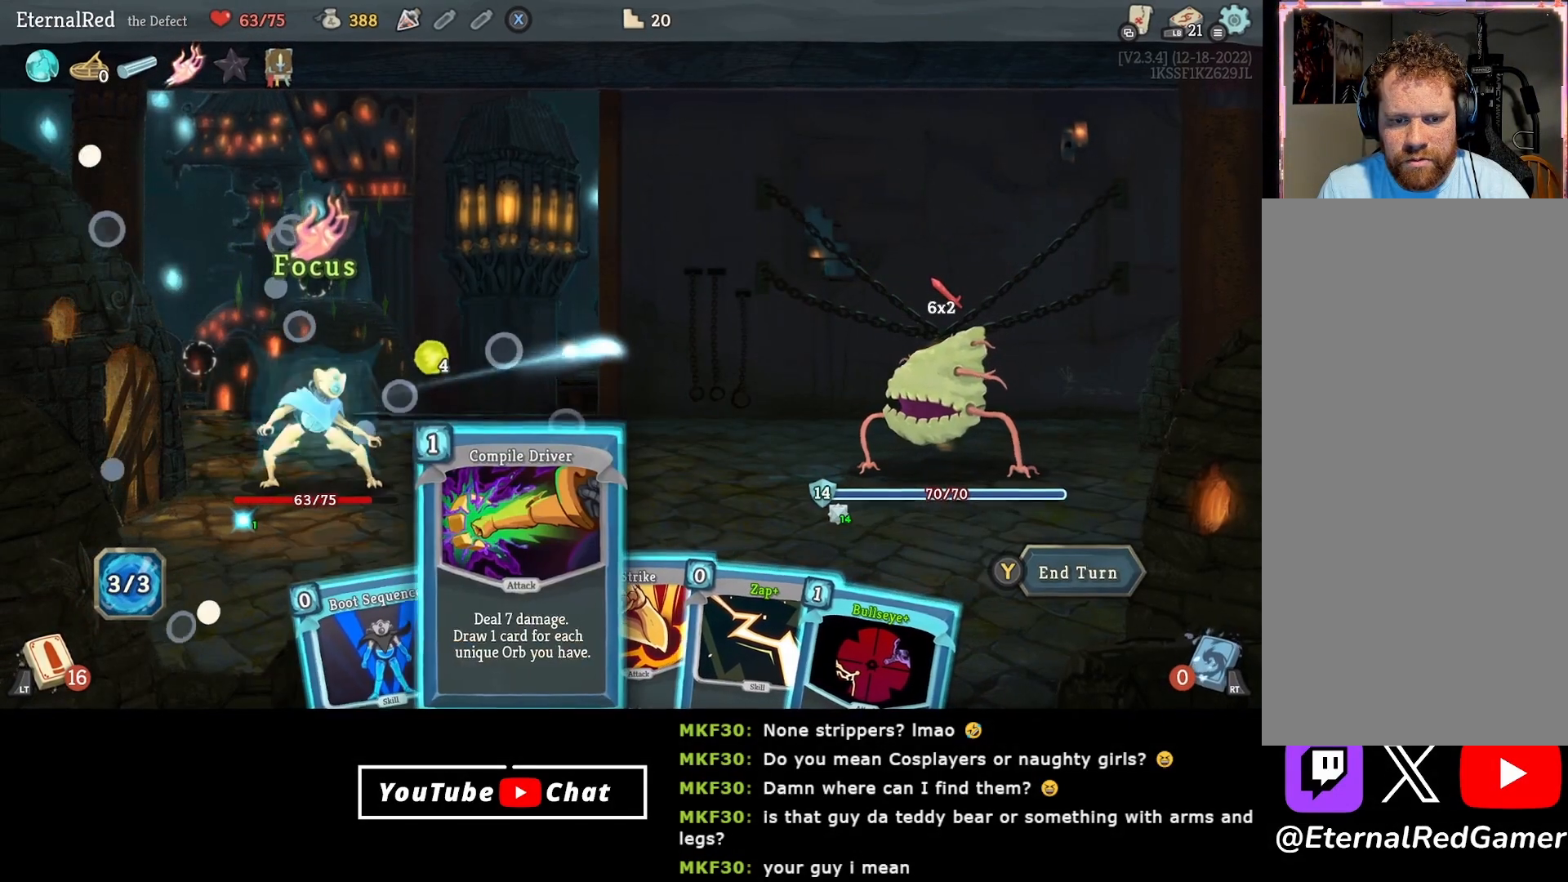
{"buttons": [], "right_stick": "center", "events": [[133, "DPAD_RIGHT", "down"], [250, "DPAD_RIGHT", "up"]]}
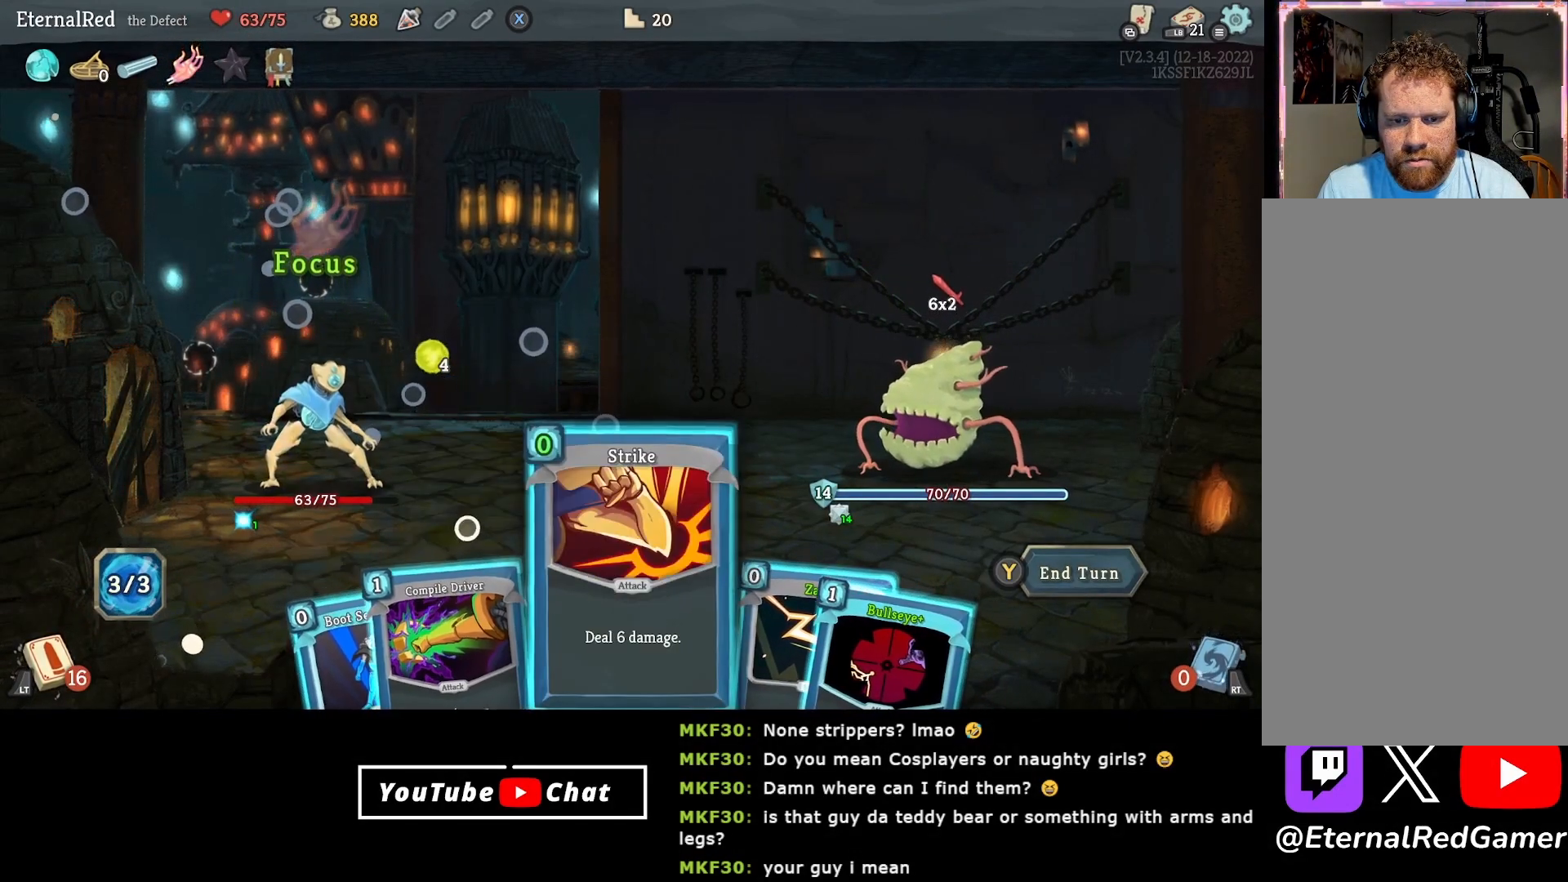
{"buttons": [], "right_stick": "center", "events": [[167, "DPAD_RIGHT", "down"], [267, "DPAD_RIGHT", "up"]]}
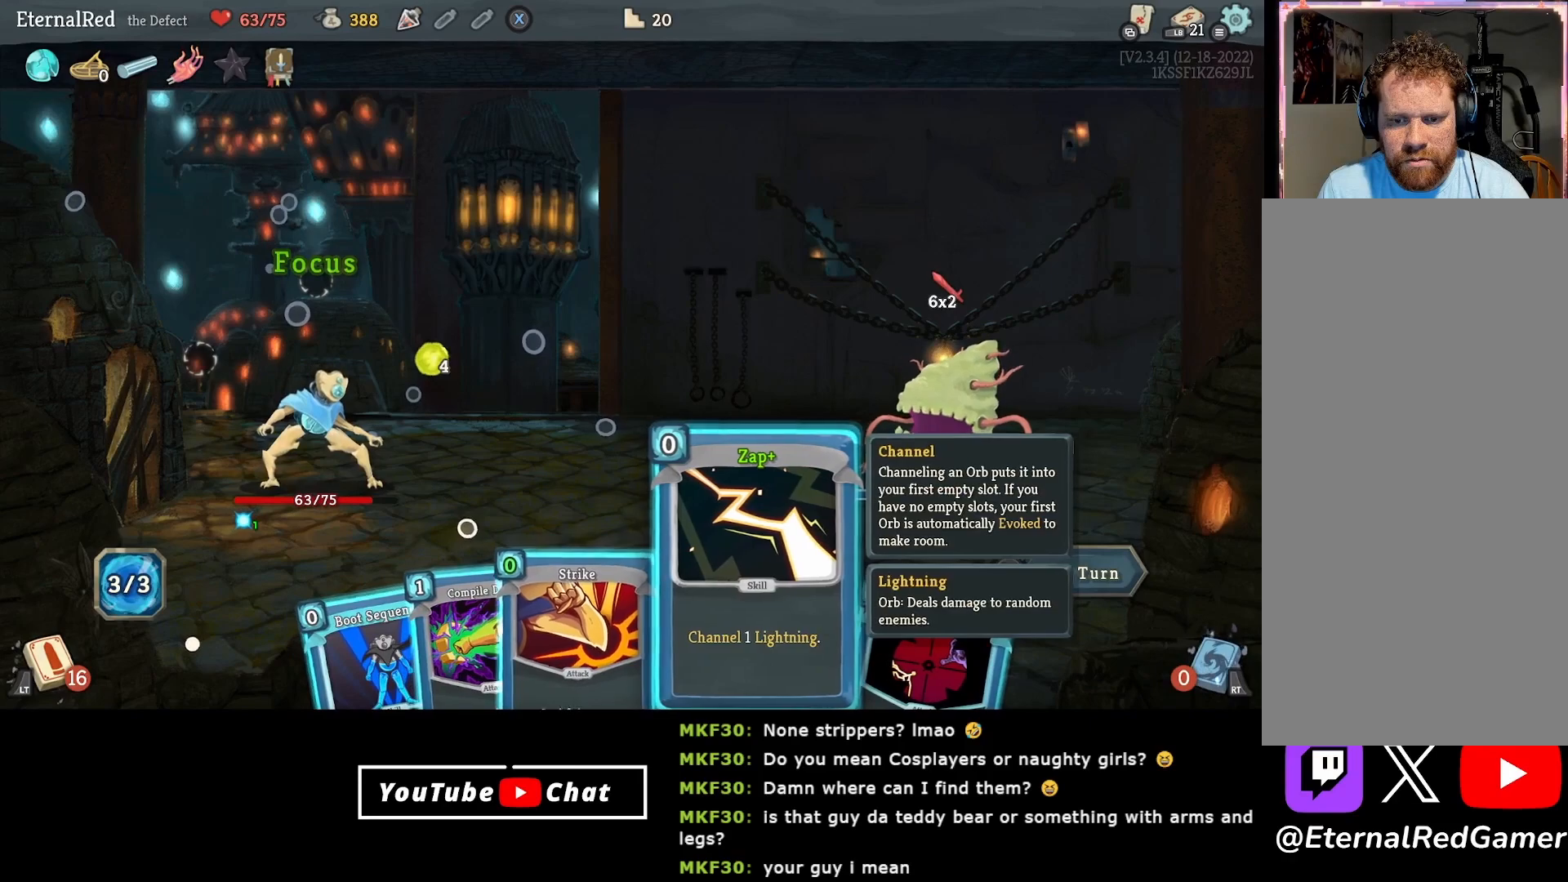
{"buttons": ["A"], "right_stick": "center", "events": [[333, "A", "down"], [417, "A", "up"], [483, "A", "down"]]}
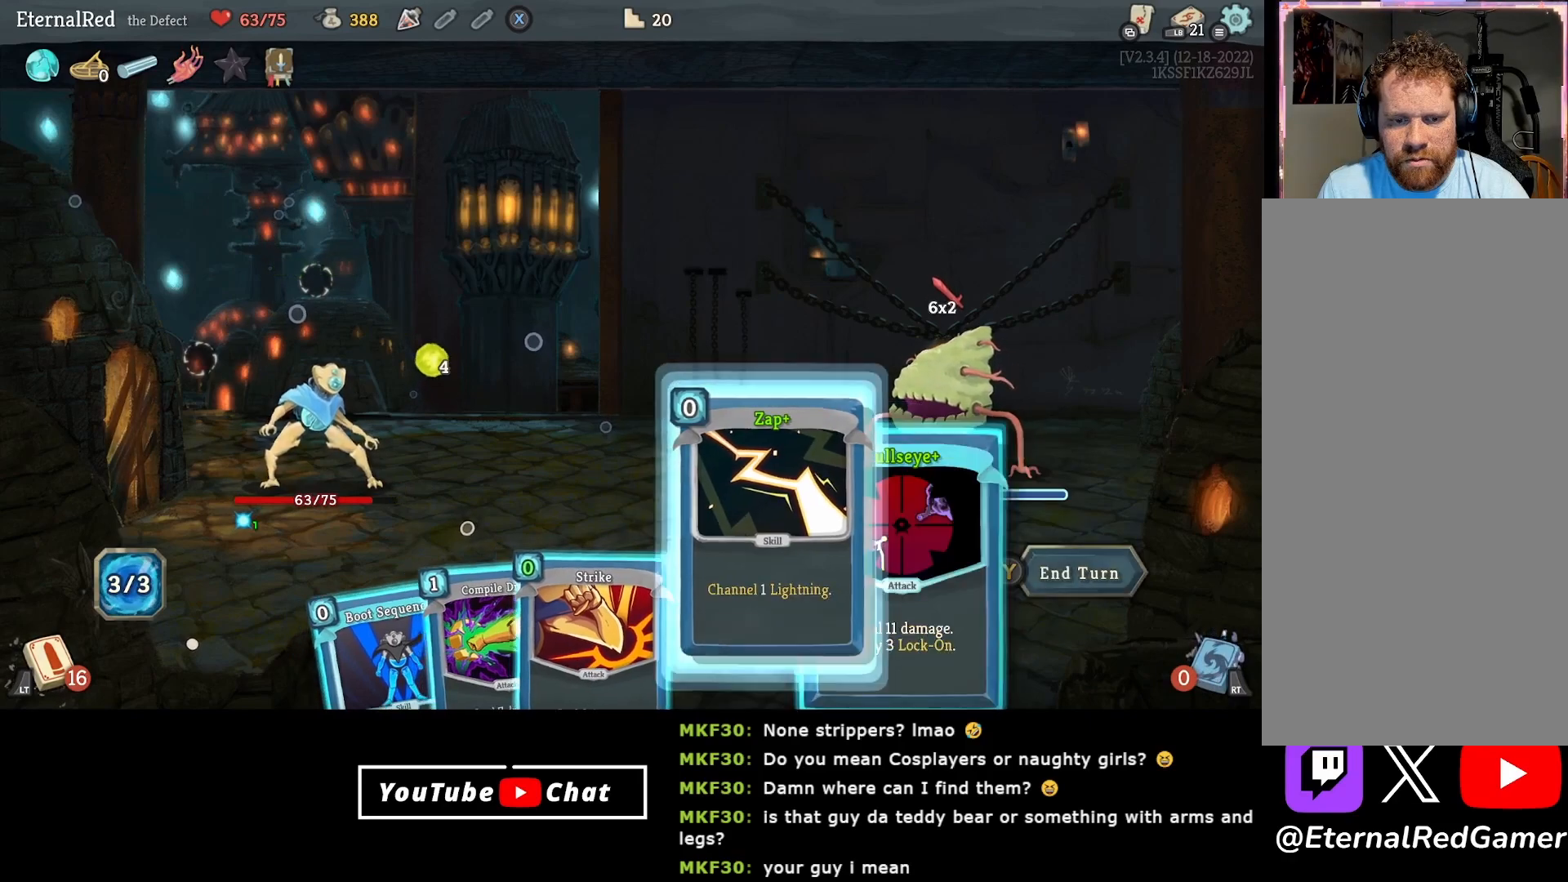
{"buttons": [], "right_stick": "center", "events": [[100, "A", "up"], [333, "DPAD_LEFT", "down"], [433, "DPAD_LEFT", "up"]]}
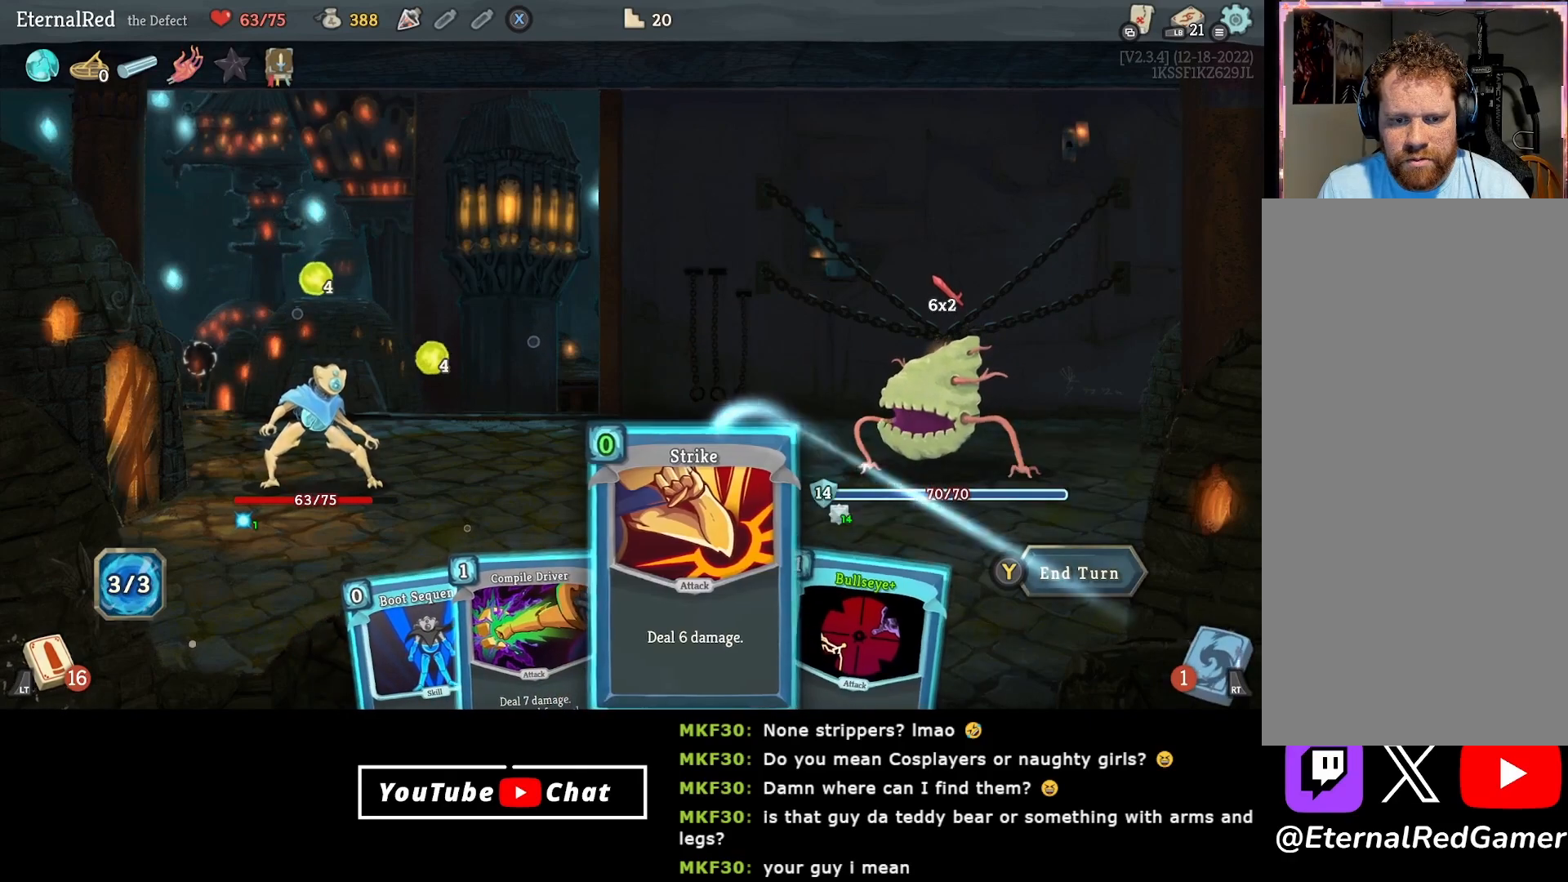
{"buttons": [], "right_stick": "center", "events": []}
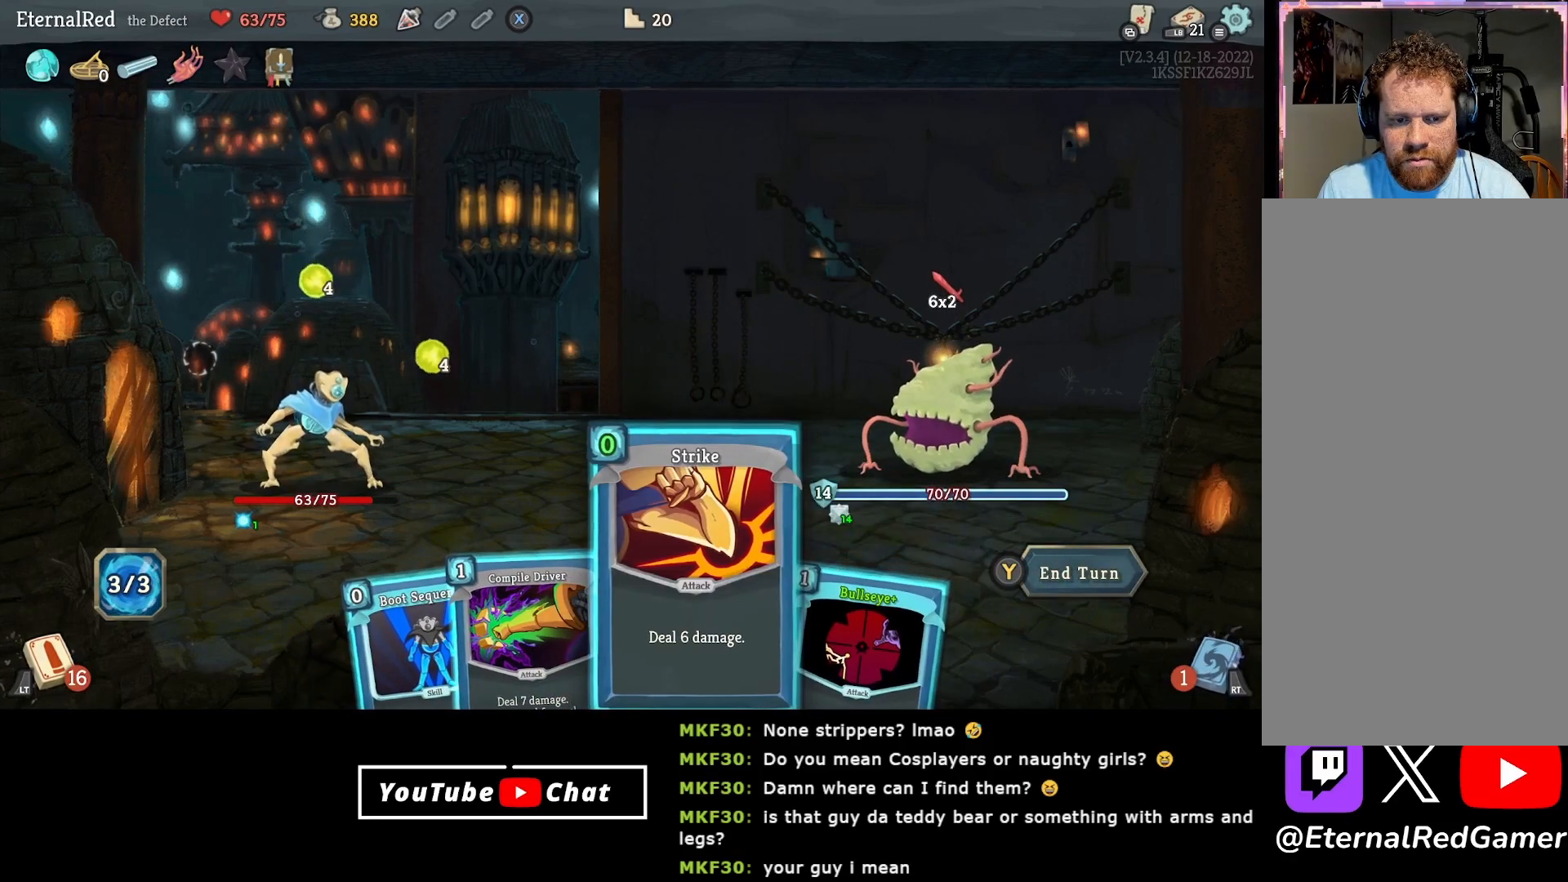
{"buttons": [], "right_stick": "center", "events": [[200, "DPAD_LEFT", "down"], [300, "DPAD_LEFT", "up"], [367, "DPAD_LEFT", "down"], [500, "DPAD_LEFT", "up"]]}
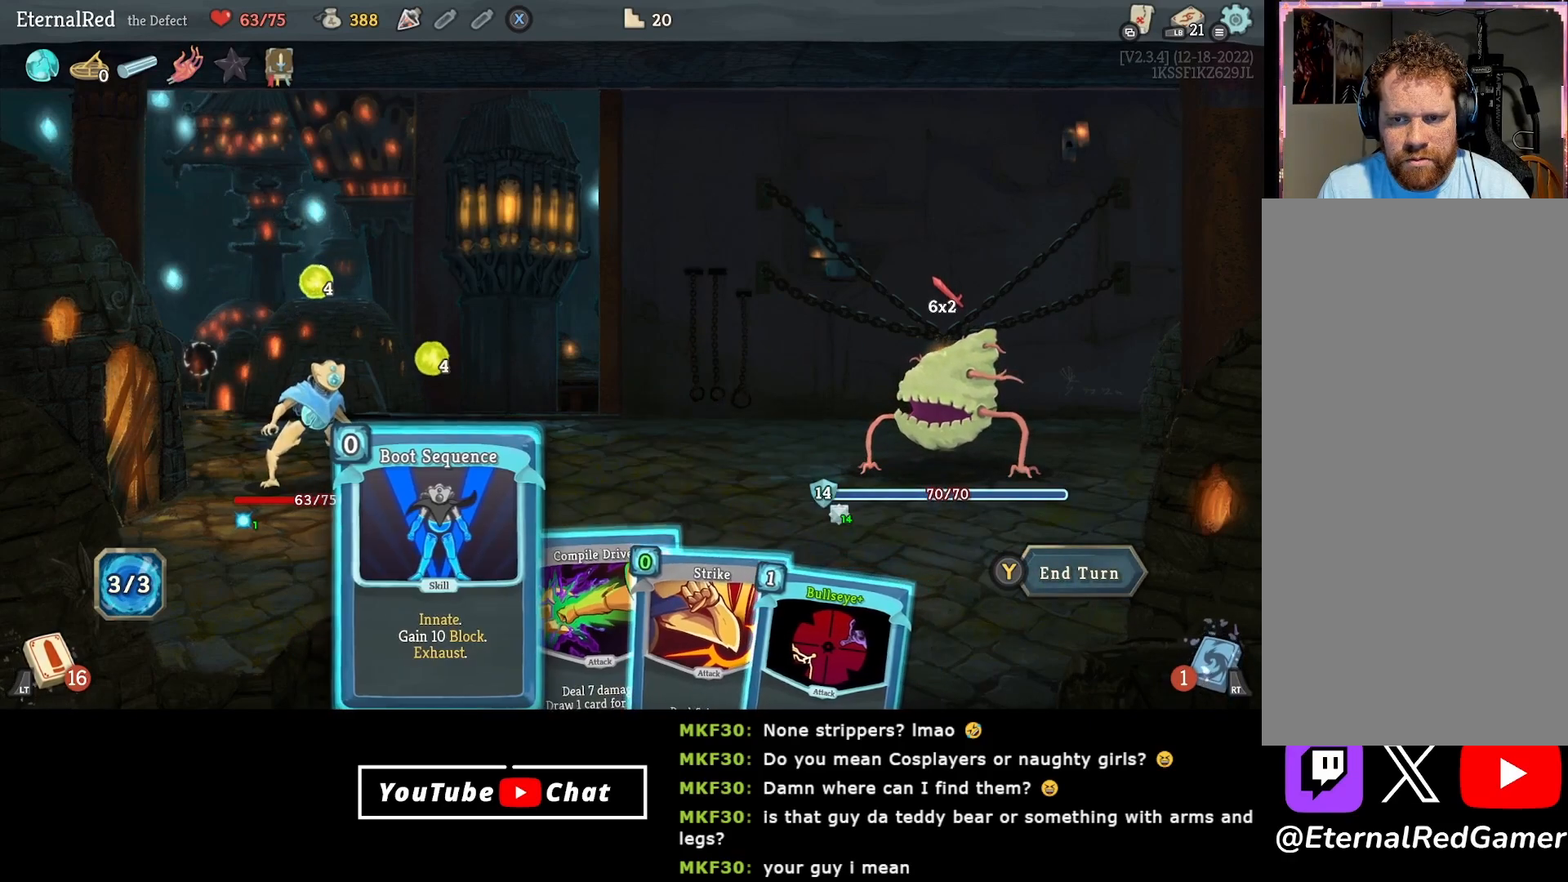
{"buttons": [], "right_stick": "center", "events": [[167, "A", "down"], [250, "A", "up"], [317, "A", "down"], [417, "A", "up"]]}
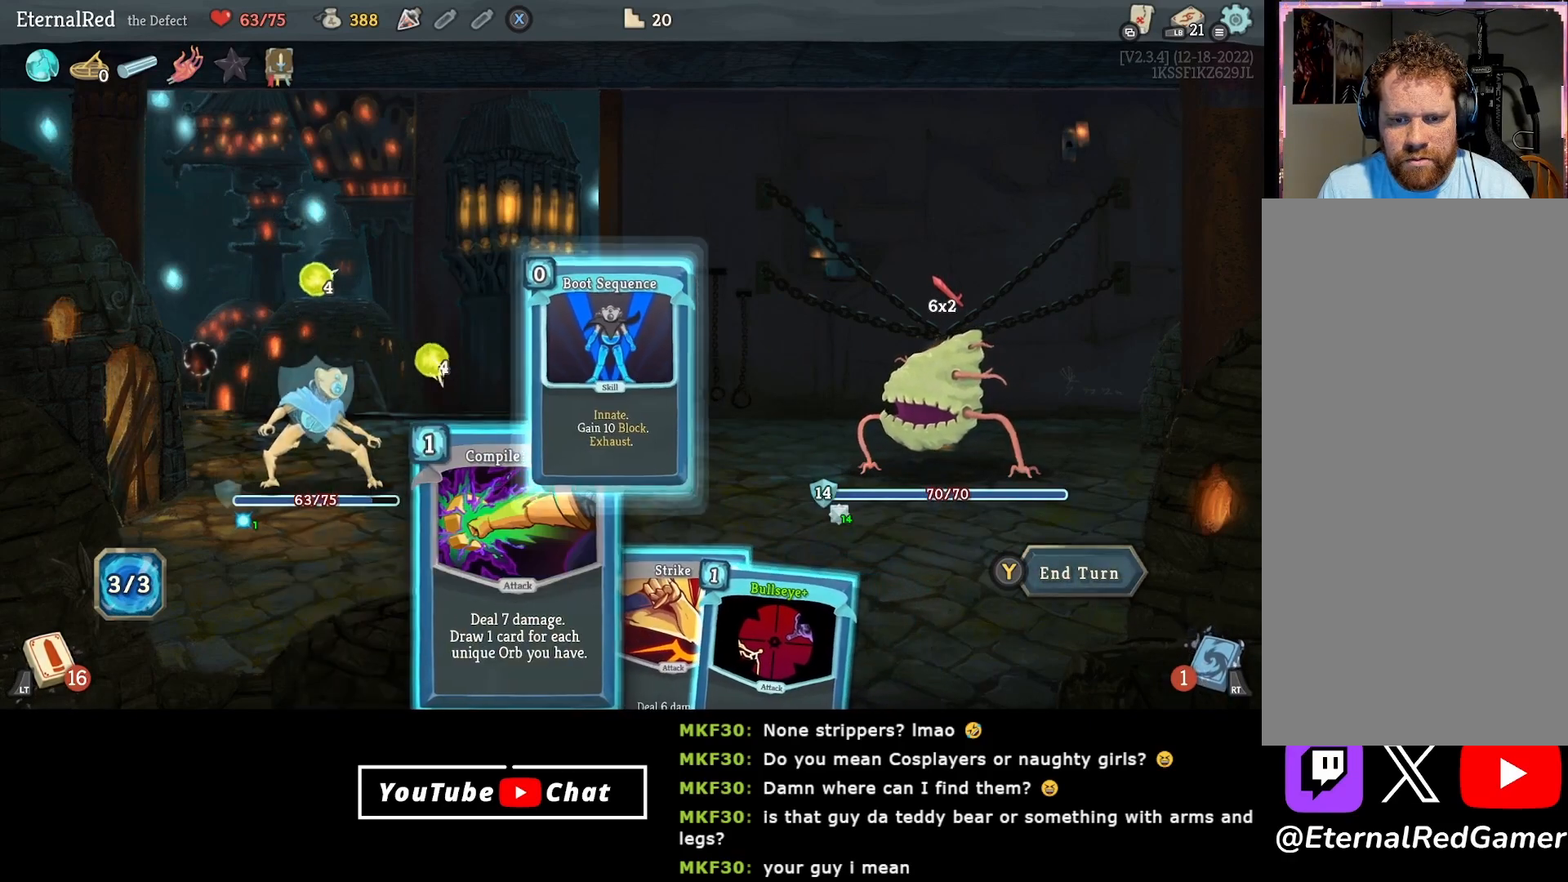
{"buttons": ["DPAD_RIGHT"], "right_stick": "center", "events": [[133, "DPAD_RIGHT", "down"], [233, "DPAD_RIGHT", "up"], [450, "DPAD_RIGHT", "down"]]}
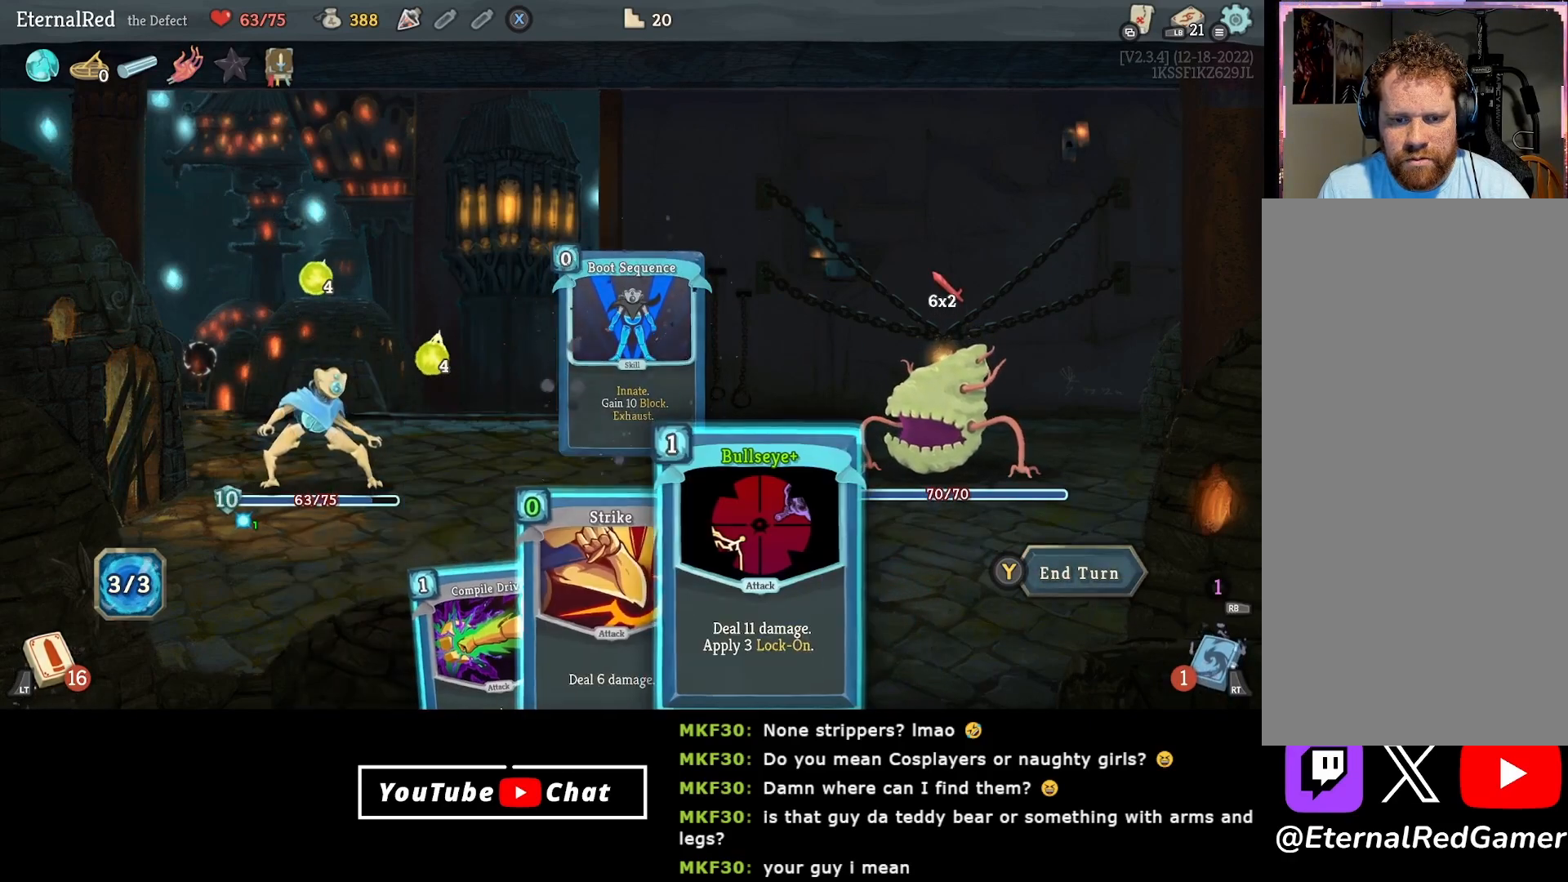
{"buttons": [], "right_stick": "center", "events": [[50, "DPAD_RIGHT", "up"], [167, "A", "down"], [233, "A", "up"], [300, "A", "down"], [400, "A", "up"]]}
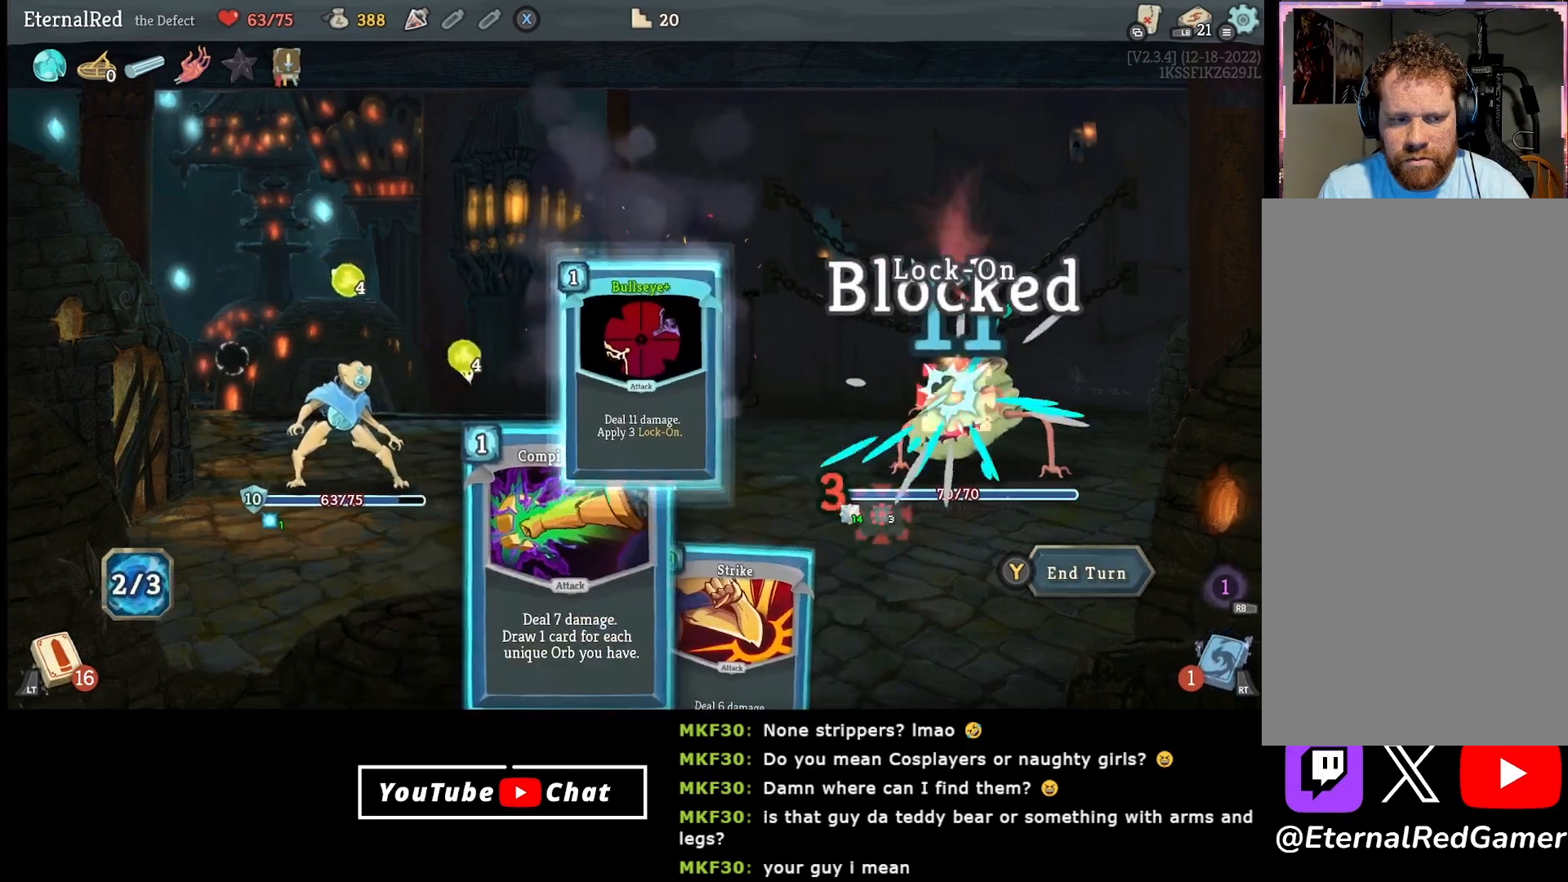
{"buttons": [], "right_stick": "center", "events": [[283, "DPAD_RIGHT", "down"], [367, "DPAD_RIGHT", "up"]]}
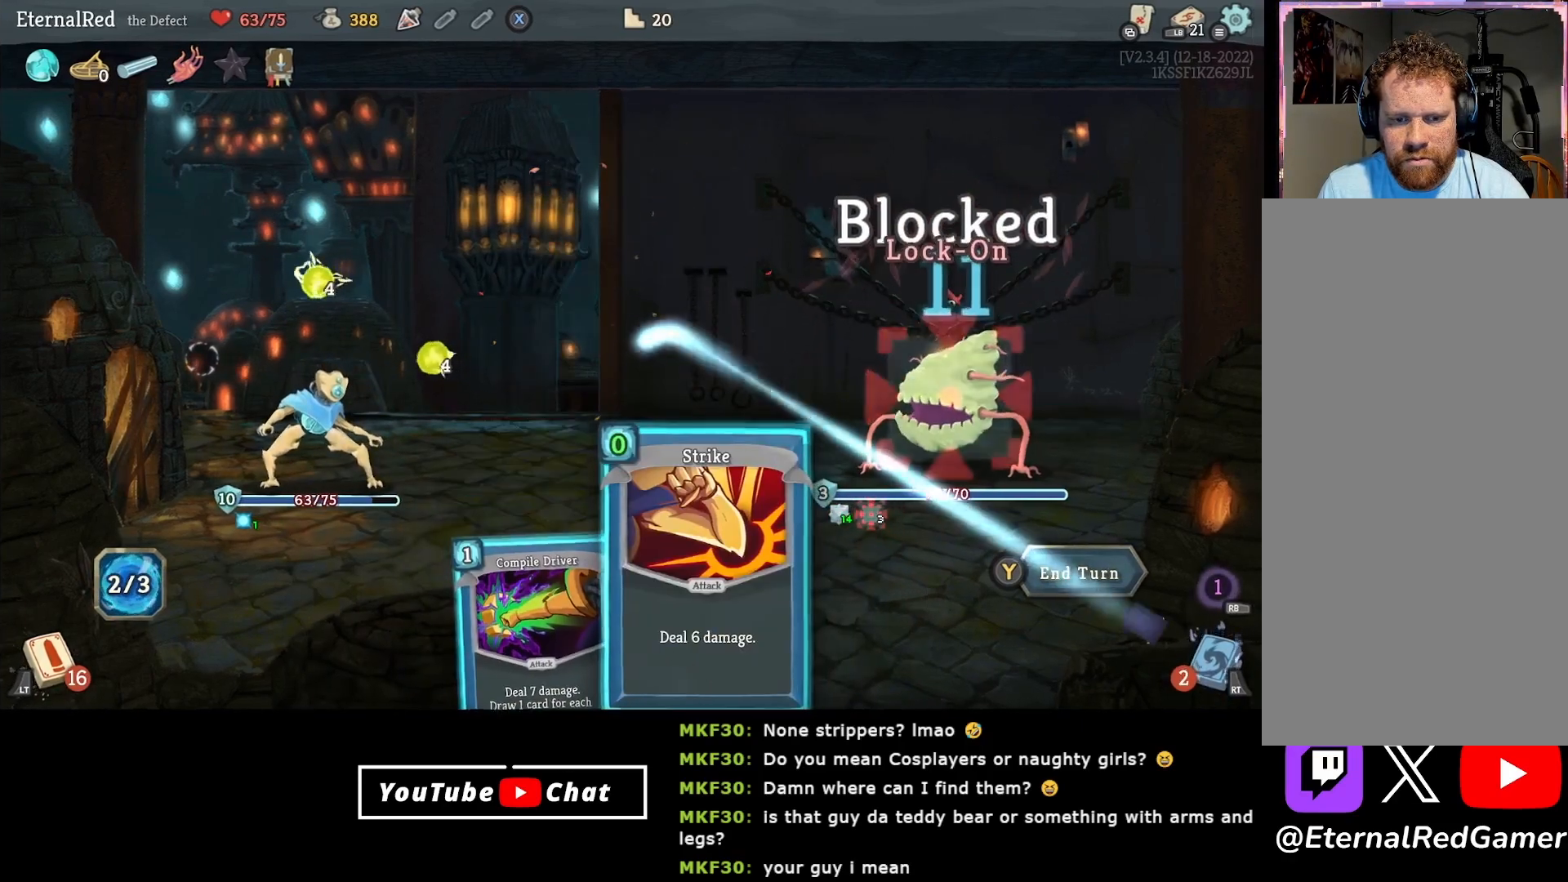
{"buttons": ["A"], "right_stick": "center", "events": [[117, "A", "down"], [200, "A", "up"], [267, "A", "down"], [367, "A", "up"], [500, "A", "down"]]}
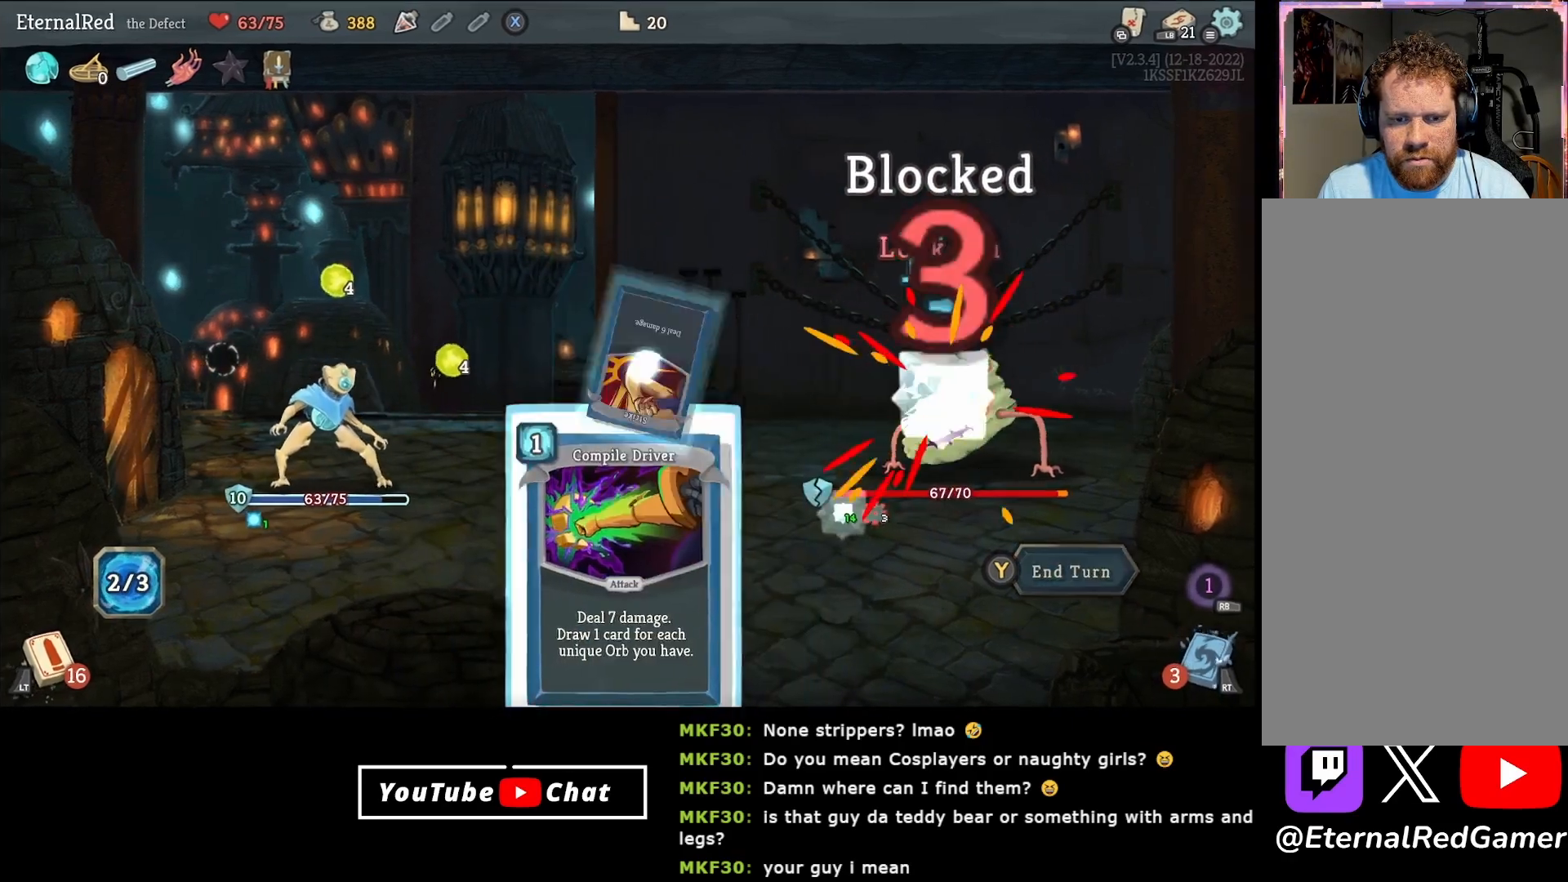
{"buttons": [], "right_stick": "center", "events": [[100, "A", "up"], [150, "A", "down"], [267, "A", "up"]]}